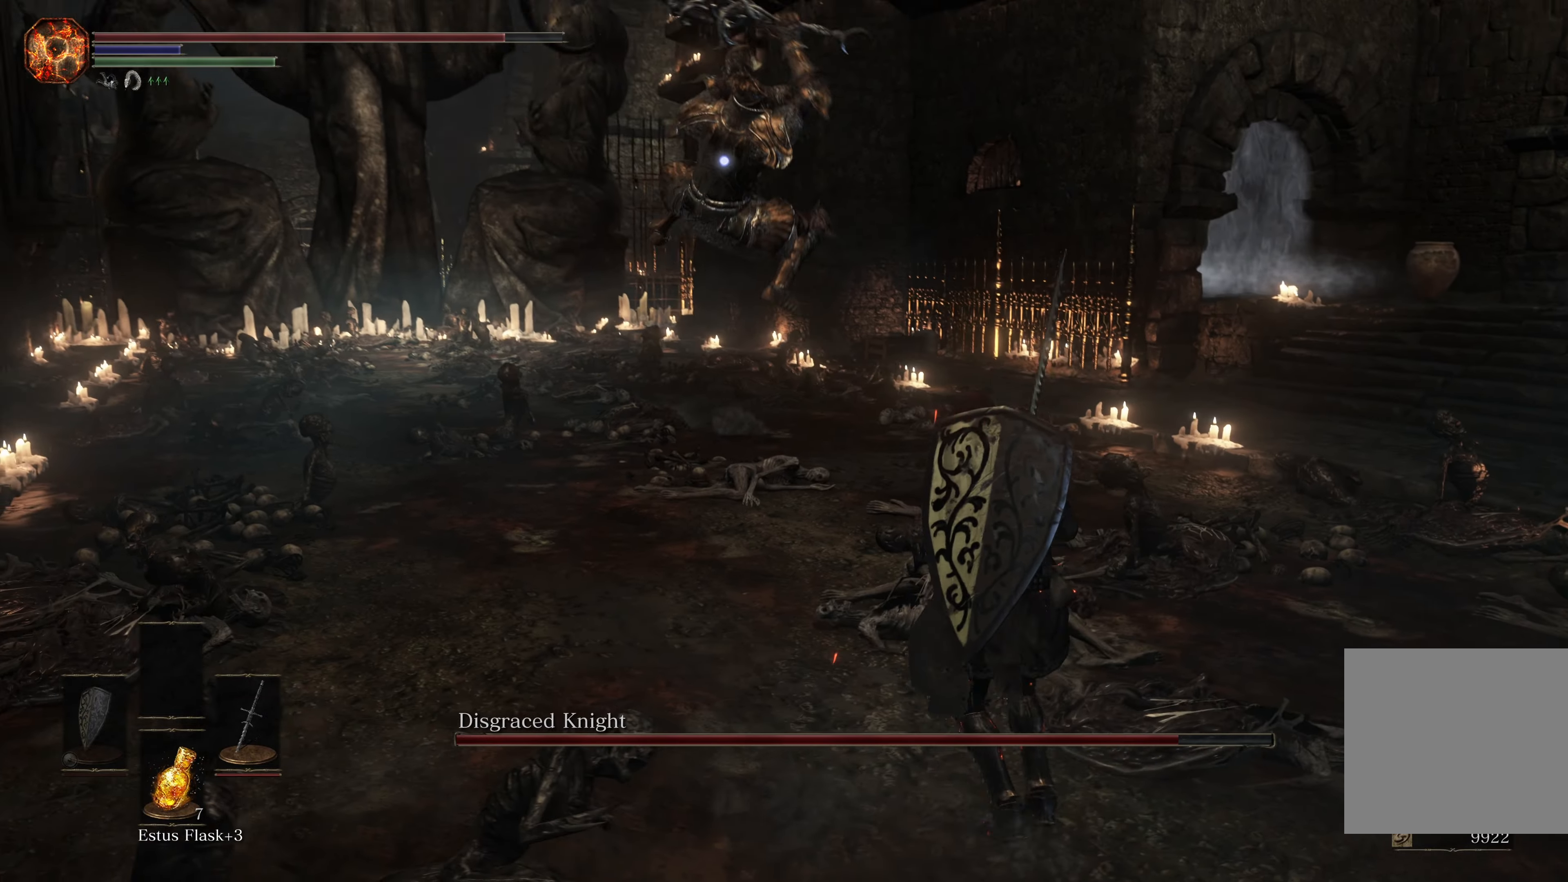
Gameplay with a controller (Xbox layout); each line is a JSON object with the inputs held at the frame after it. "events" lists button and stick changes between this image and that frame as [ms after this image, input, new state], when the widget could be followed in between. Not read: L2.
{"buttons": [], "left_stick": "up", "right_stick": "center", "events": [[33, "B", "down"], [66, "left_stick", "up"], [133, "B", "up"]]}
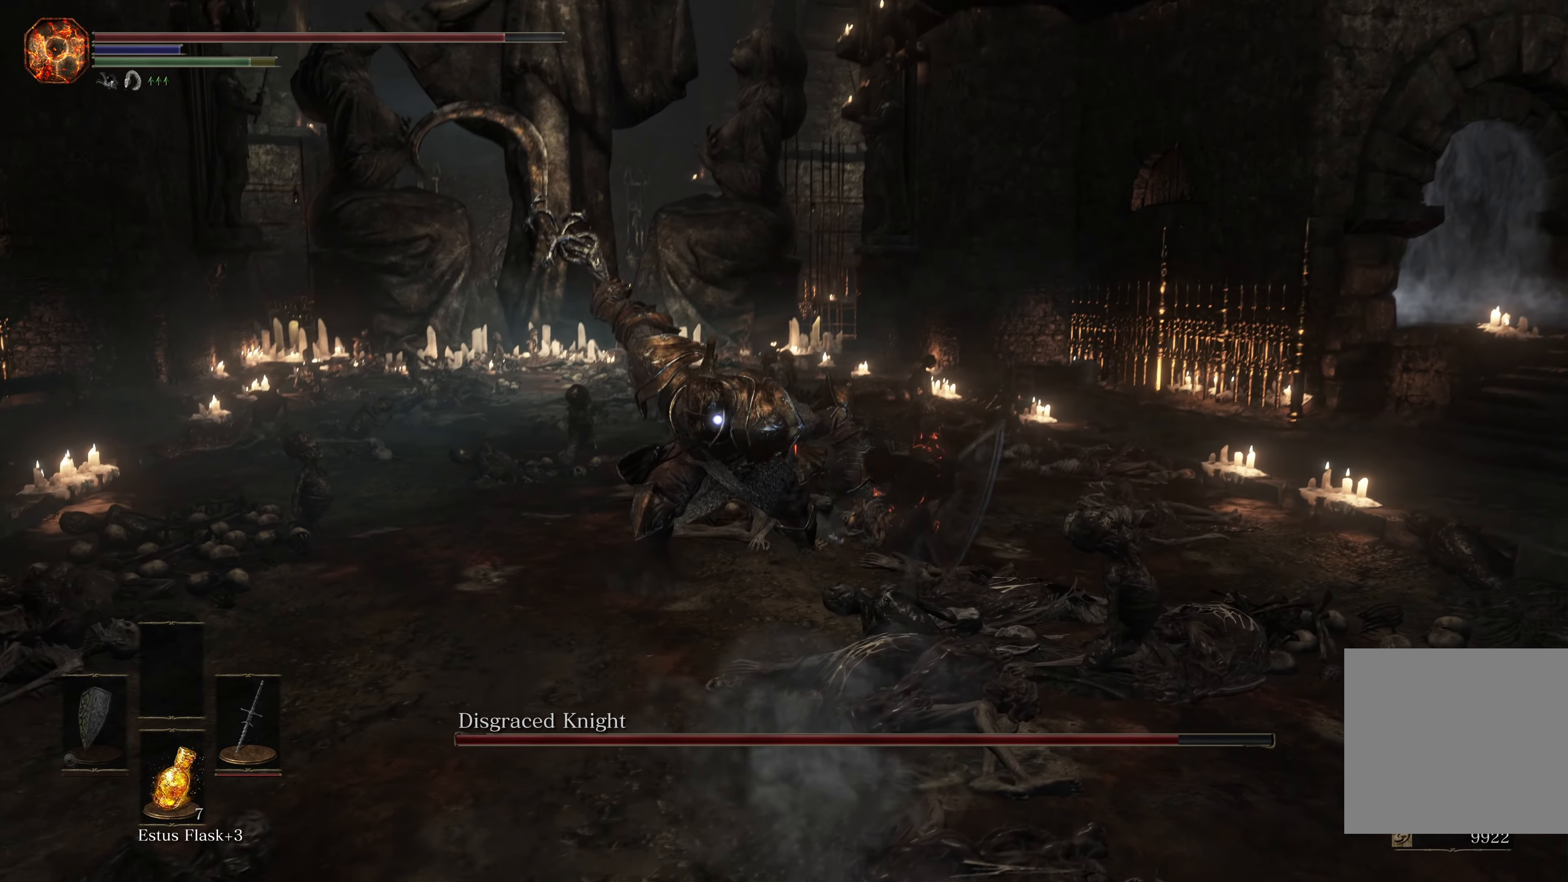
{"buttons": [], "left_stick": "up", "right_stick": "center", "events": [[50, "R1", "down"], [200, "R1", "up"]]}
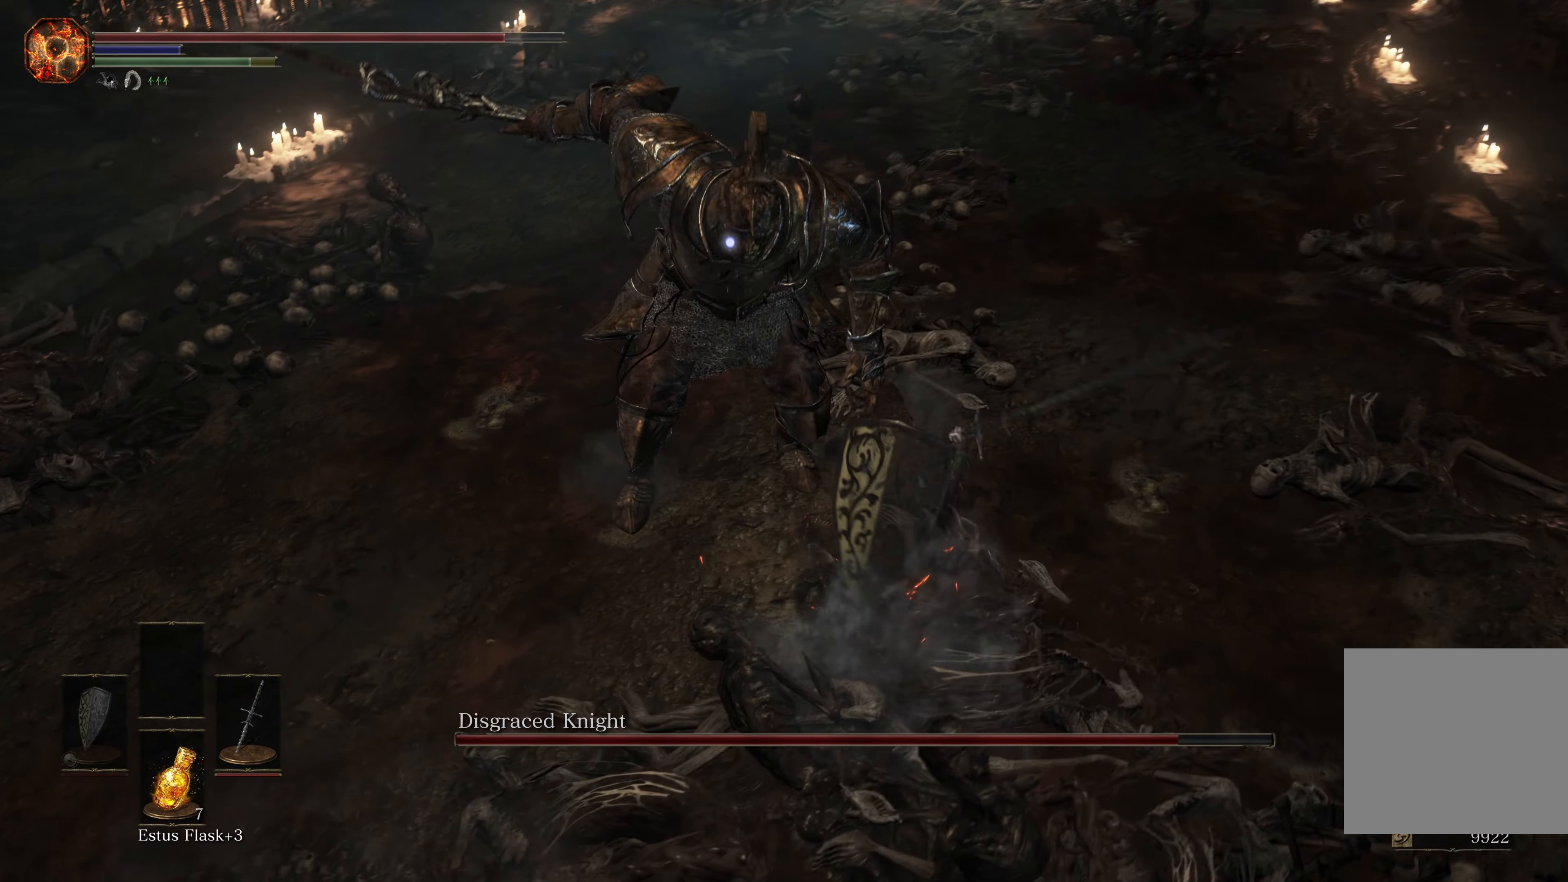
{"buttons": [], "left_stick": "center", "right_stick": "center", "events": [[233, "left_stick", "center"]]}
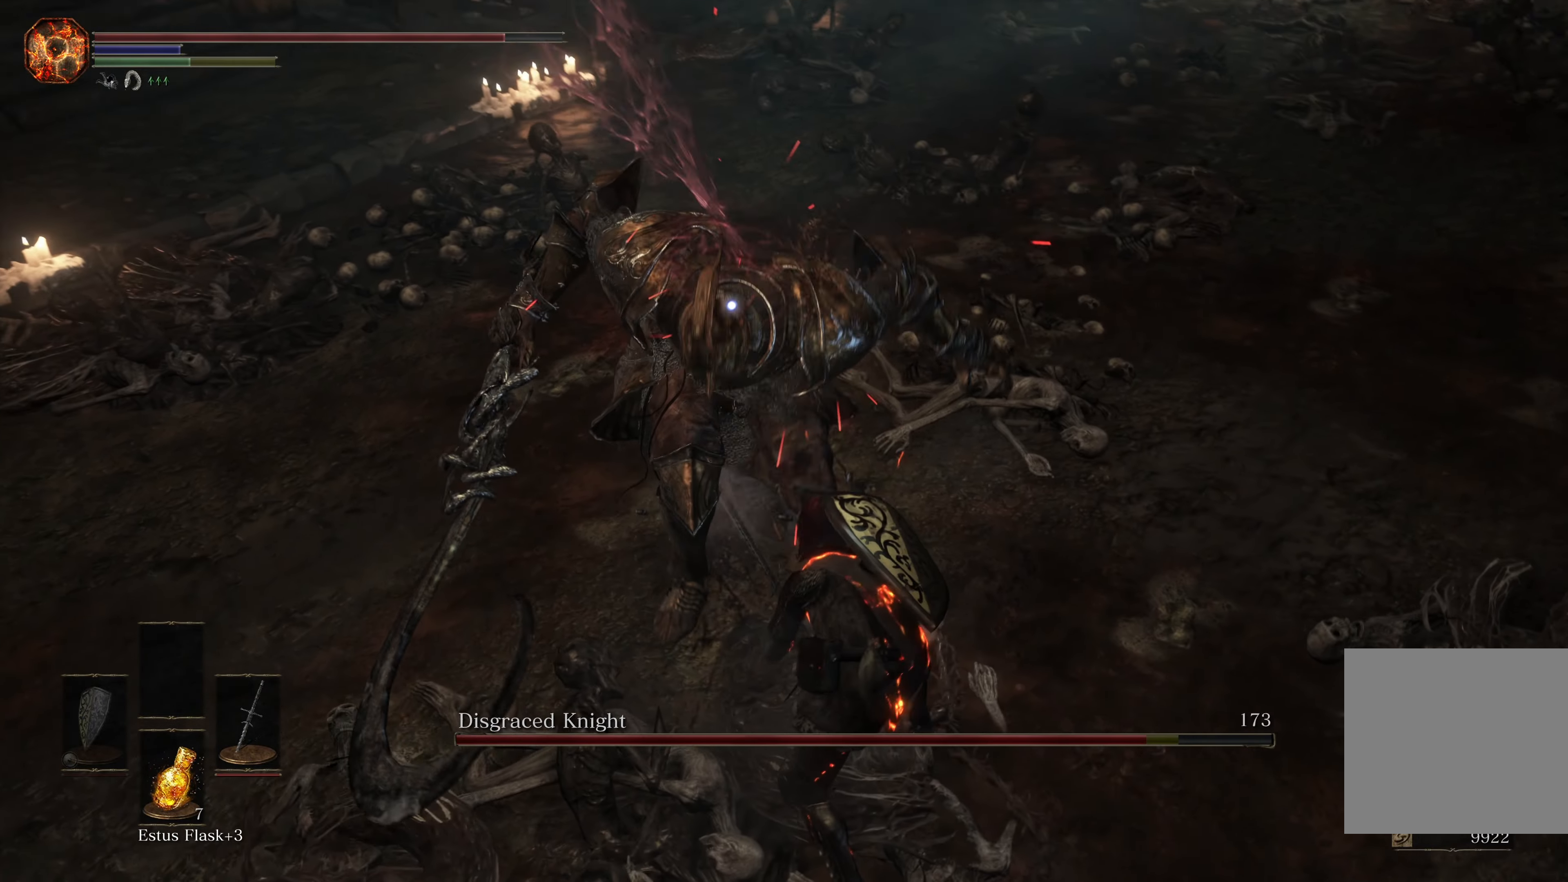
{"buttons": [], "left_stick": "down", "right_stick": "center", "events": [[100, "left_stick", "down"]]}
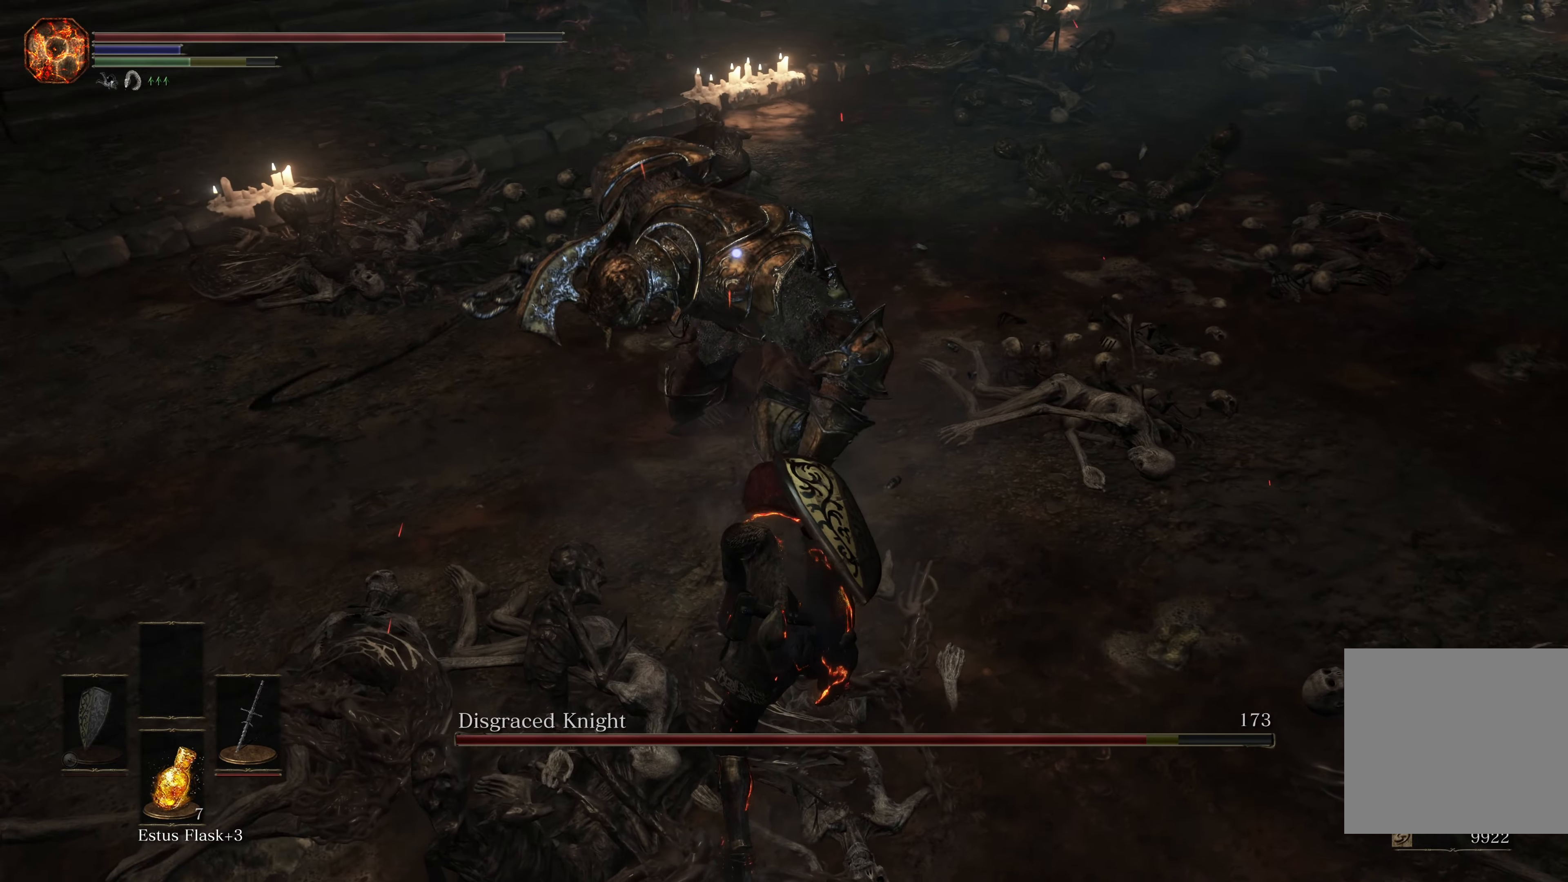
{"buttons": ["B"], "left_stick": "down", "right_stick": "center", "events": [[433, "B", "down"]]}
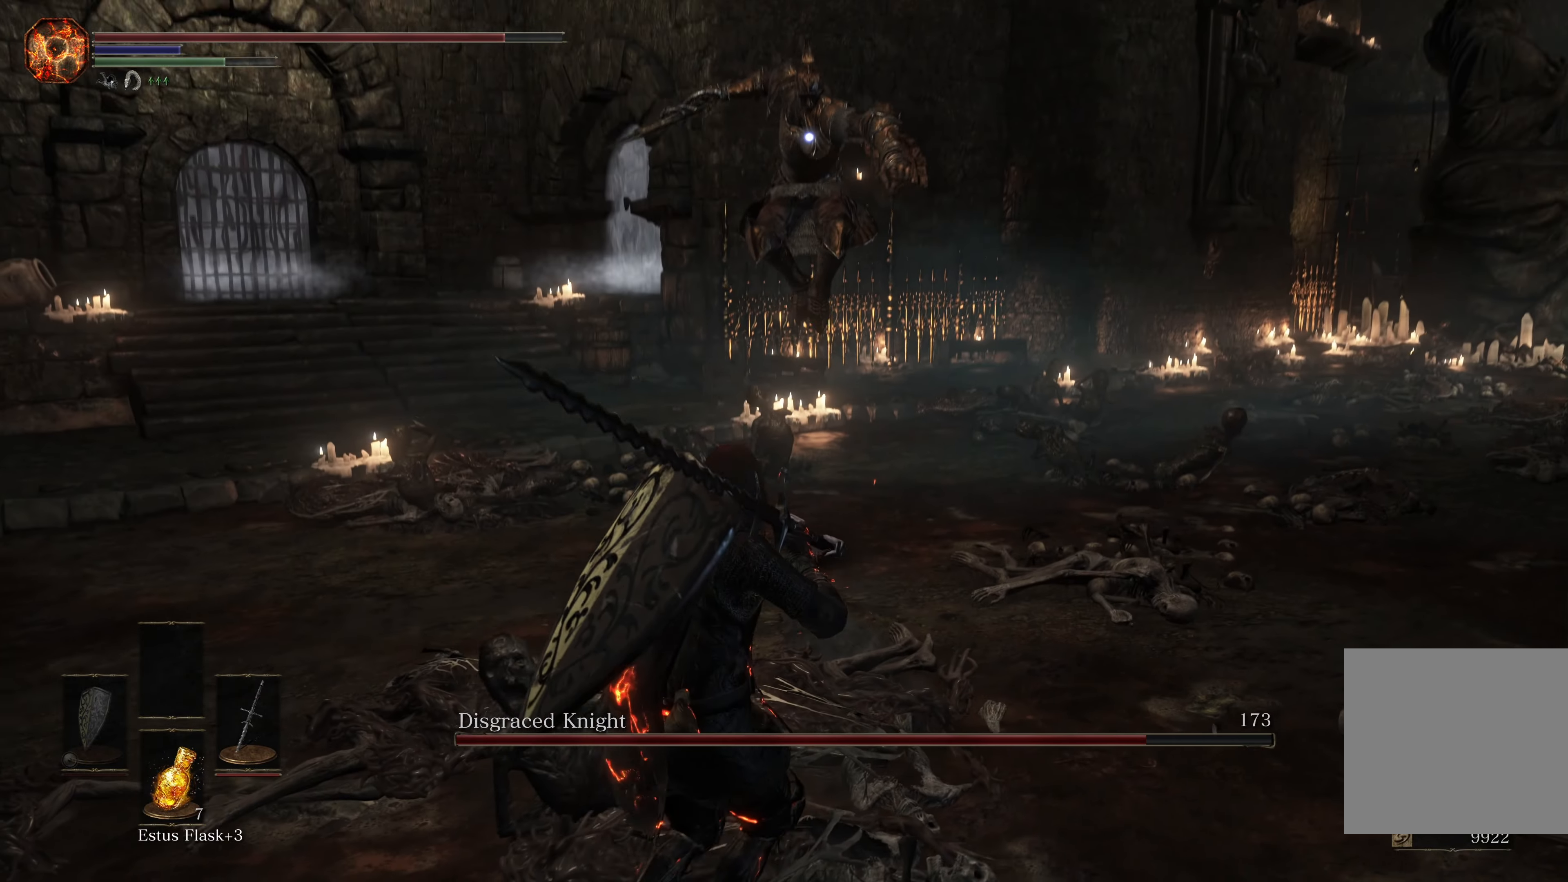
{"buttons": [], "left_stick": "left", "right_stick": "center", "events": [[50, "B", "up"], [216, "left_stick", "down-left"], [450, "left_stick", "left"]]}
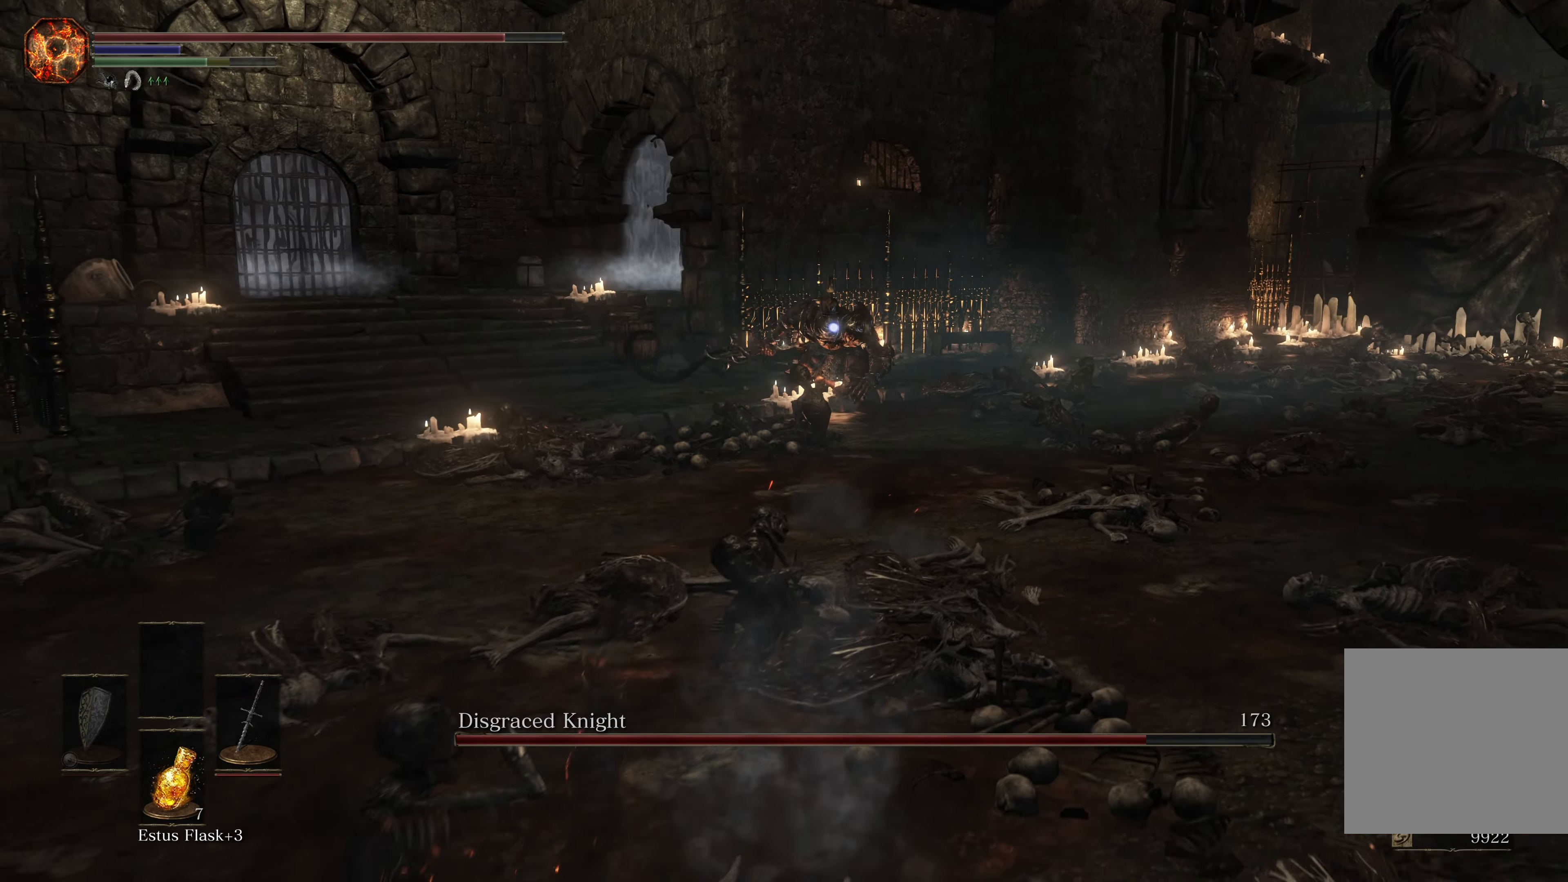
{"buttons": [], "left_stick": "left", "right_stick": "center", "events": [[50, "left_stick", "center"], [266, "left_stick", "left"]]}
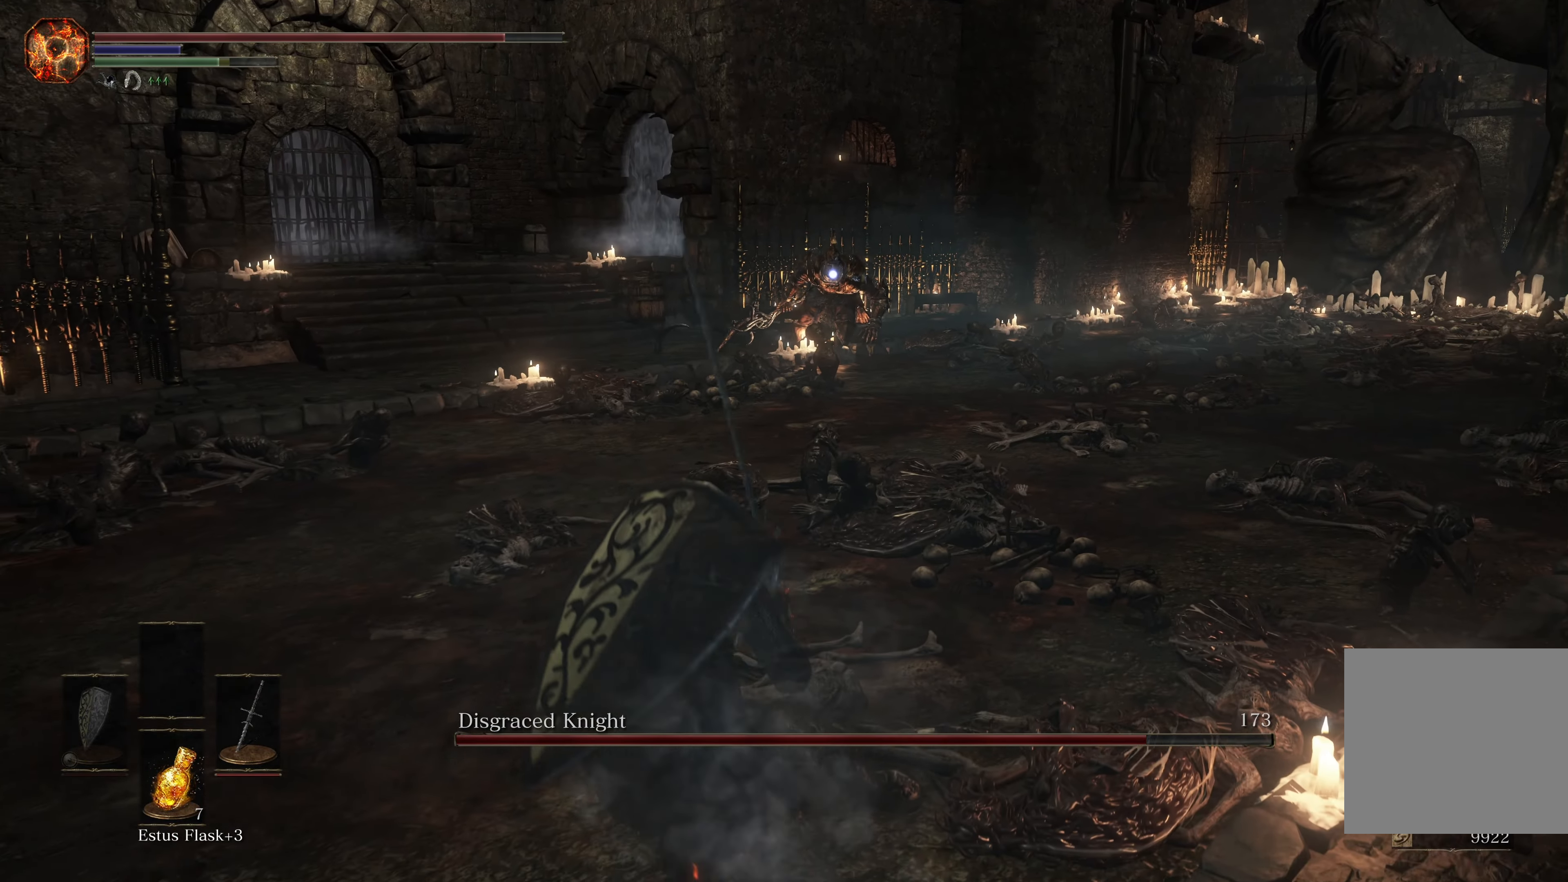
{"buttons": [], "left_stick": "left", "right_stick": "center", "events": []}
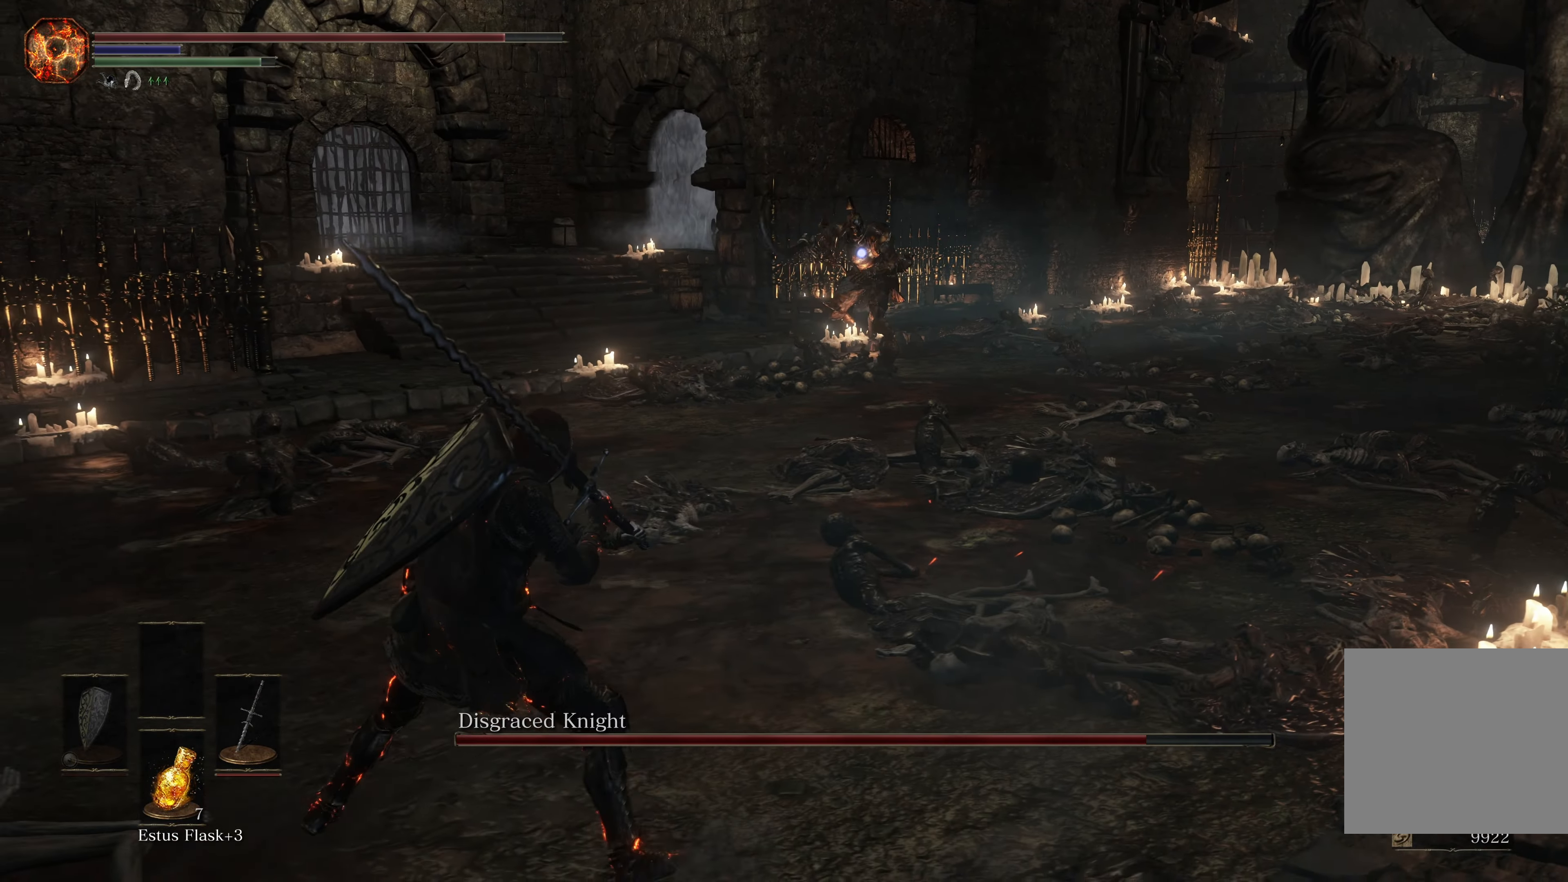
{"buttons": [], "left_stick": "left", "right_stick": "center", "events": []}
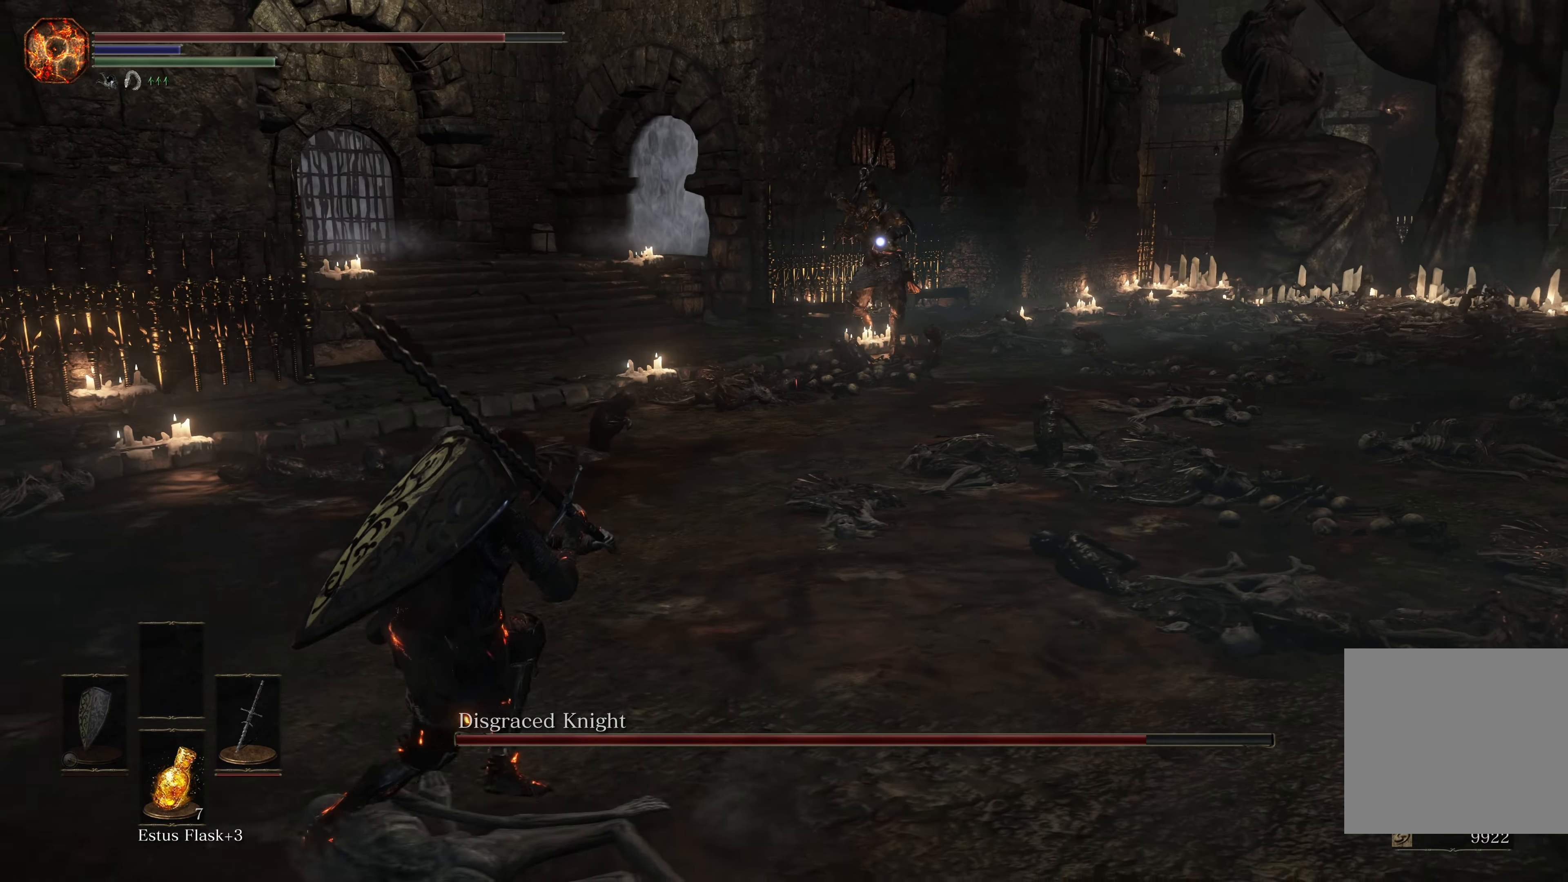
{"buttons": [], "left_stick": "left", "right_stick": "center", "events": []}
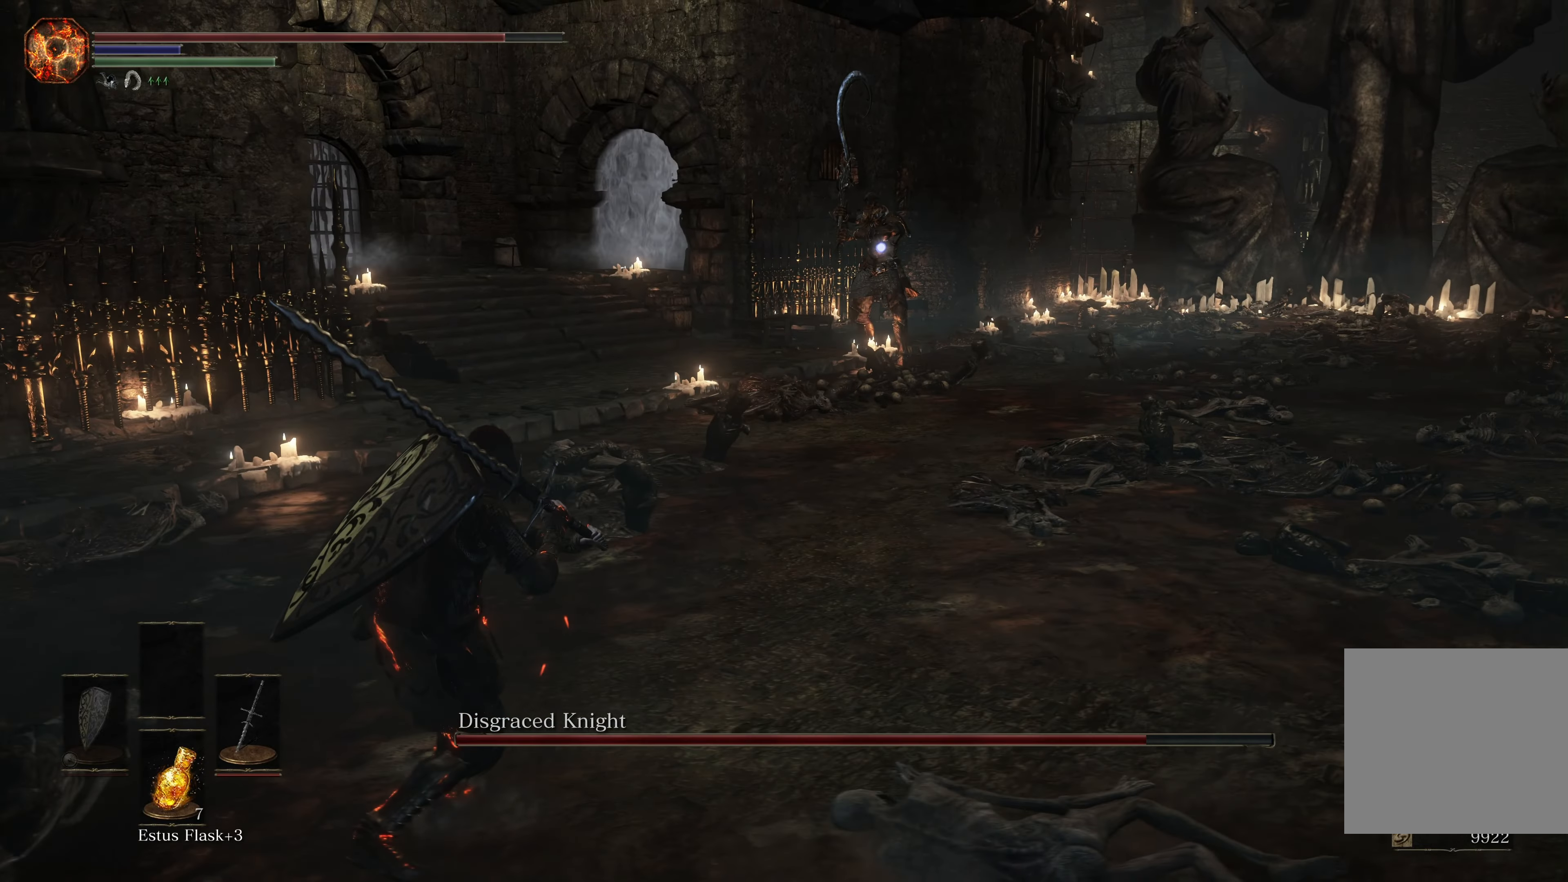
{"buttons": [], "left_stick": "center", "right_stick": "center", "events": [[33, "left_stick", "center"]]}
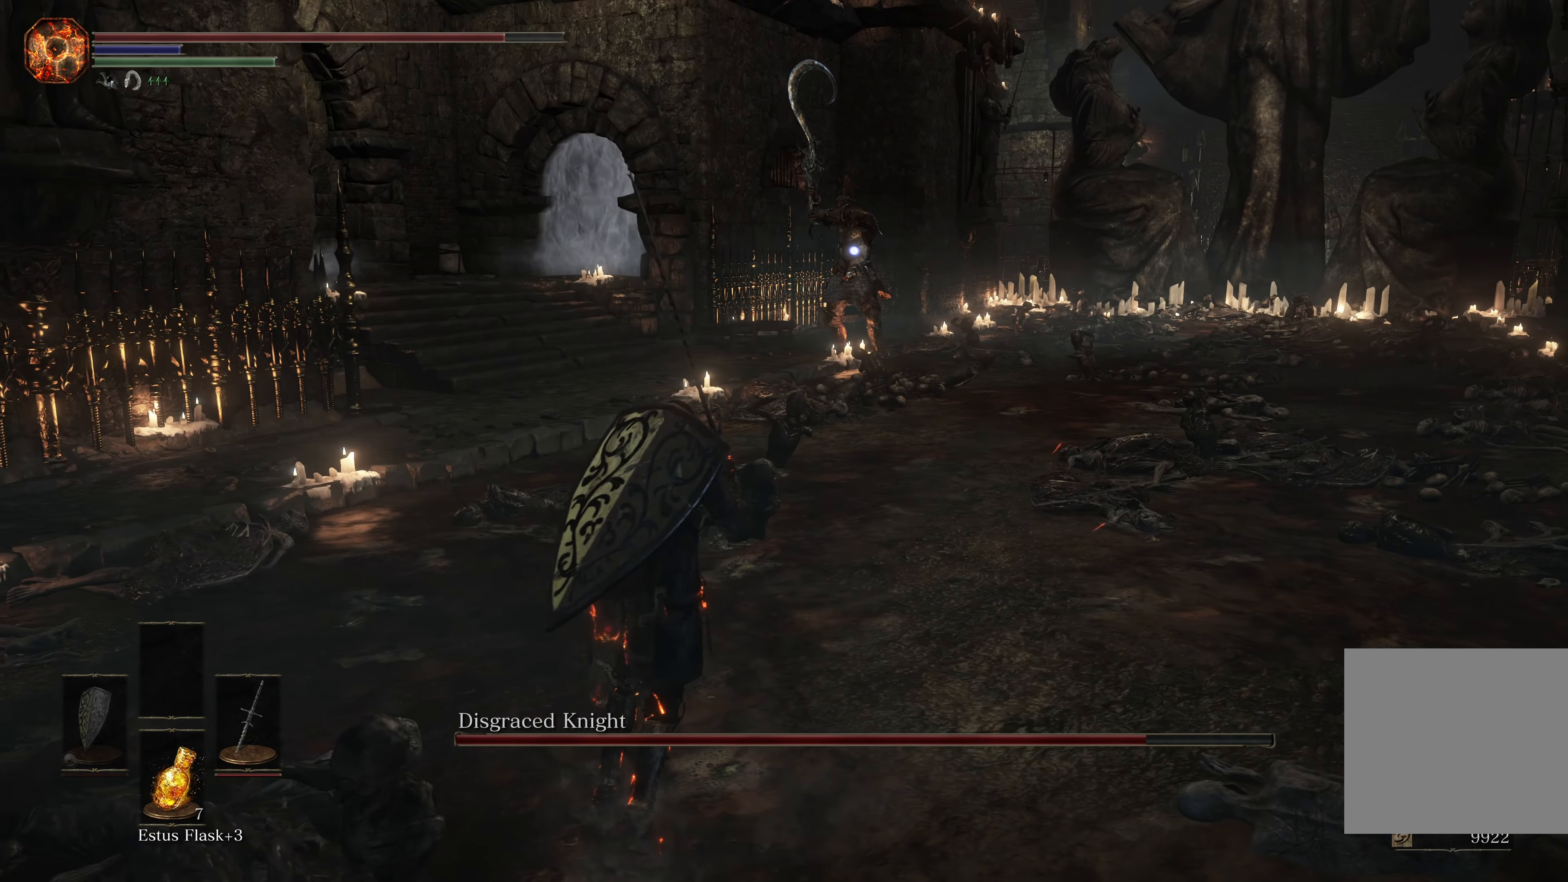
{"buttons": [], "left_stick": "center", "right_stick": "center", "events": [[217, "left_stick", "down-left"], [400, "left_stick", "center"]]}
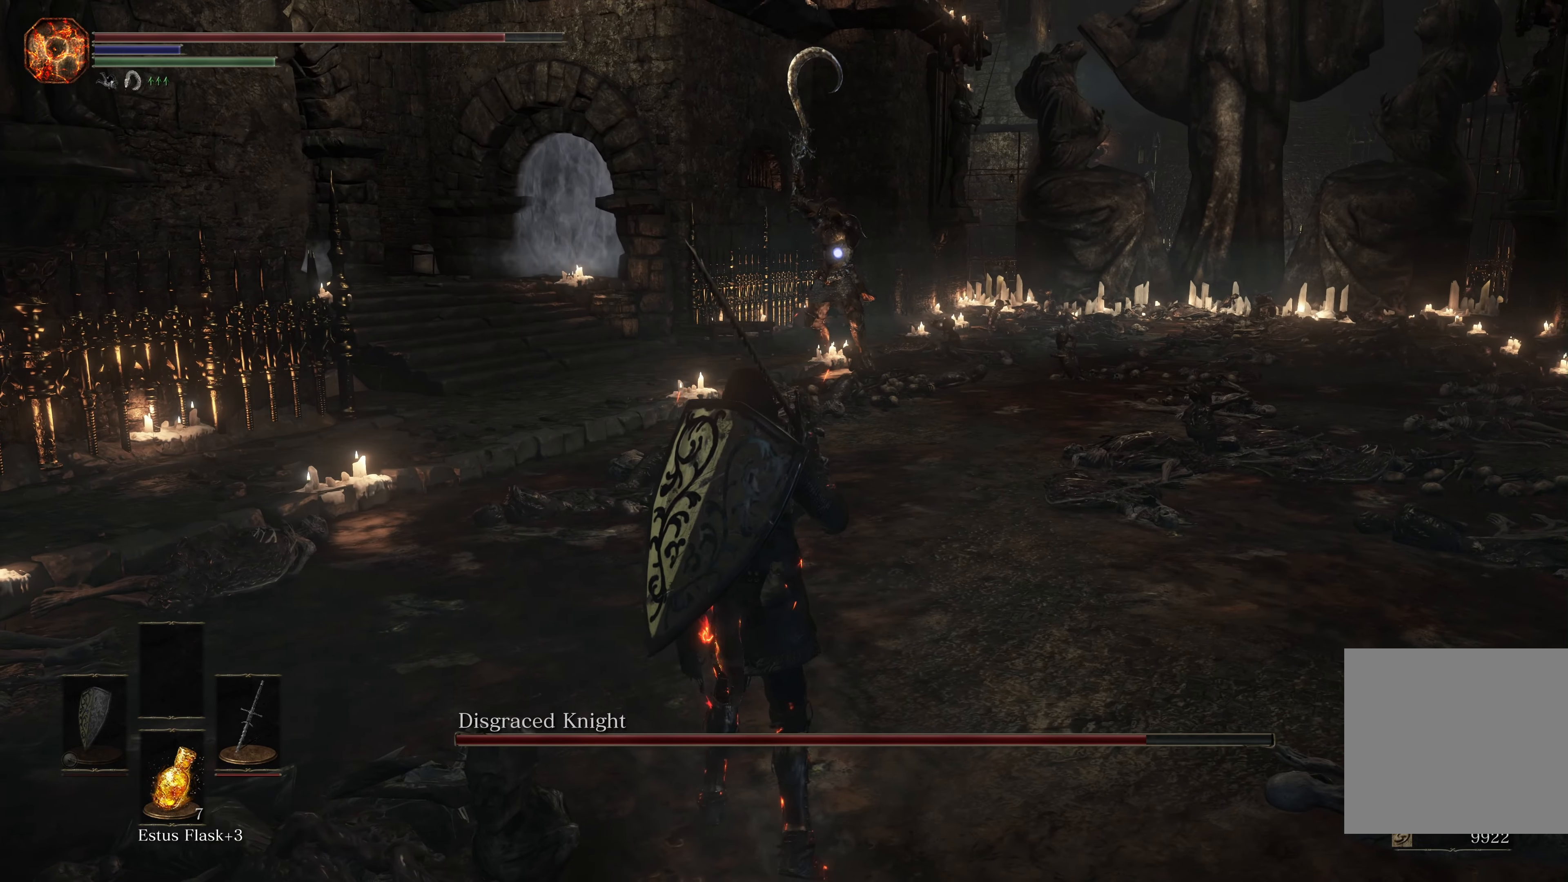
{"buttons": [], "left_stick": "center", "right_stick": "center", "events": []}
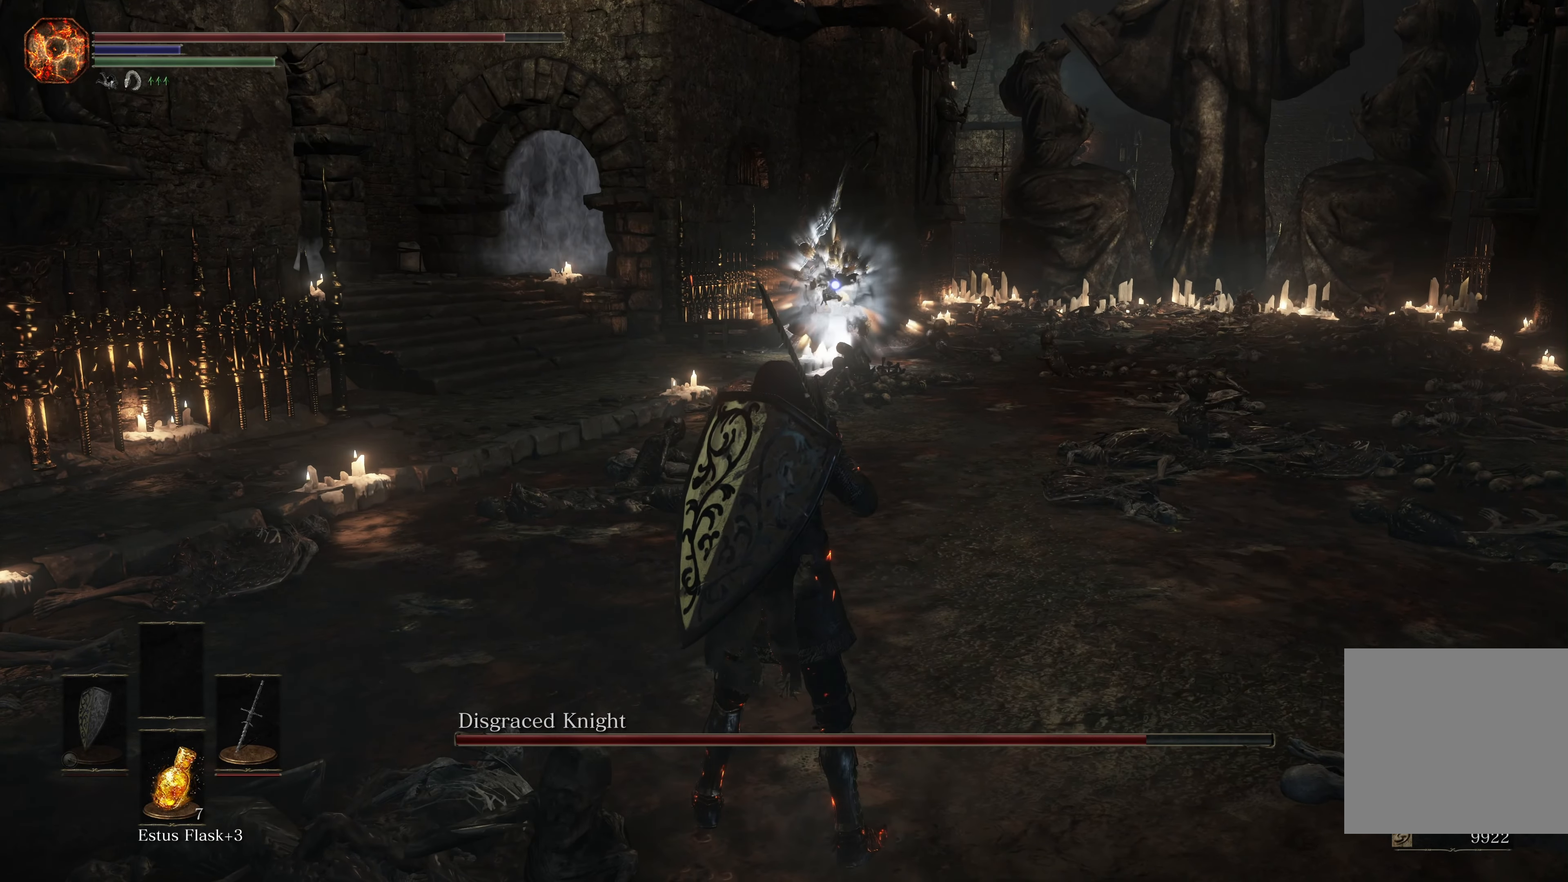
{"buttons": [], "left_stick": "down-right", "right_stick": "center", "events": [[50, "left_stick", "down-right"]]}
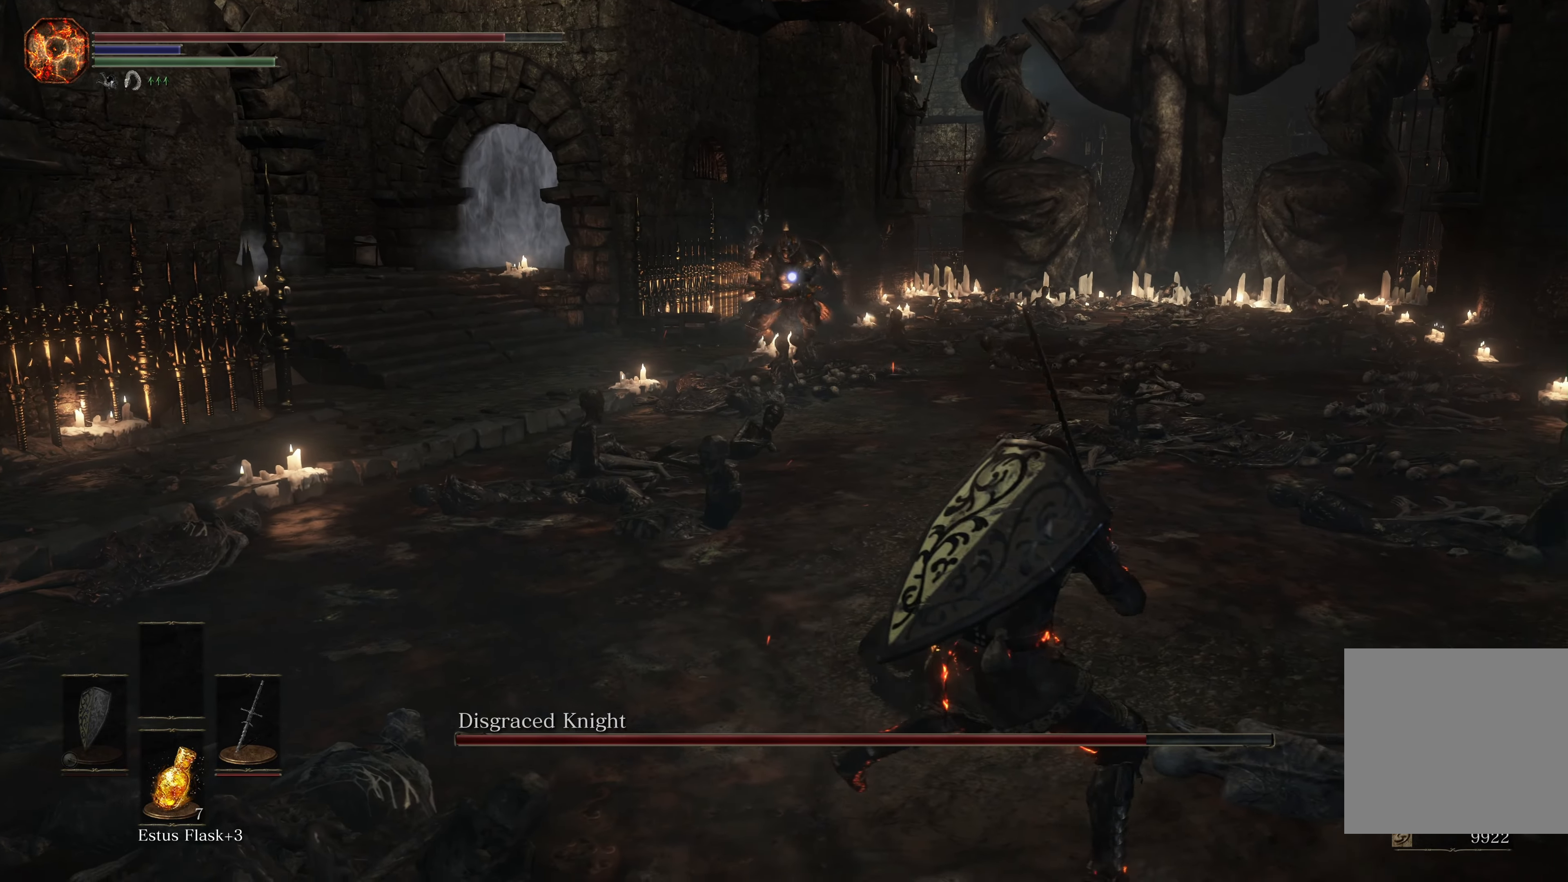
{"buttons": [], "left_stick": "center", "right_stick": "center", "events": [[33, "left_stick", "center"]]}
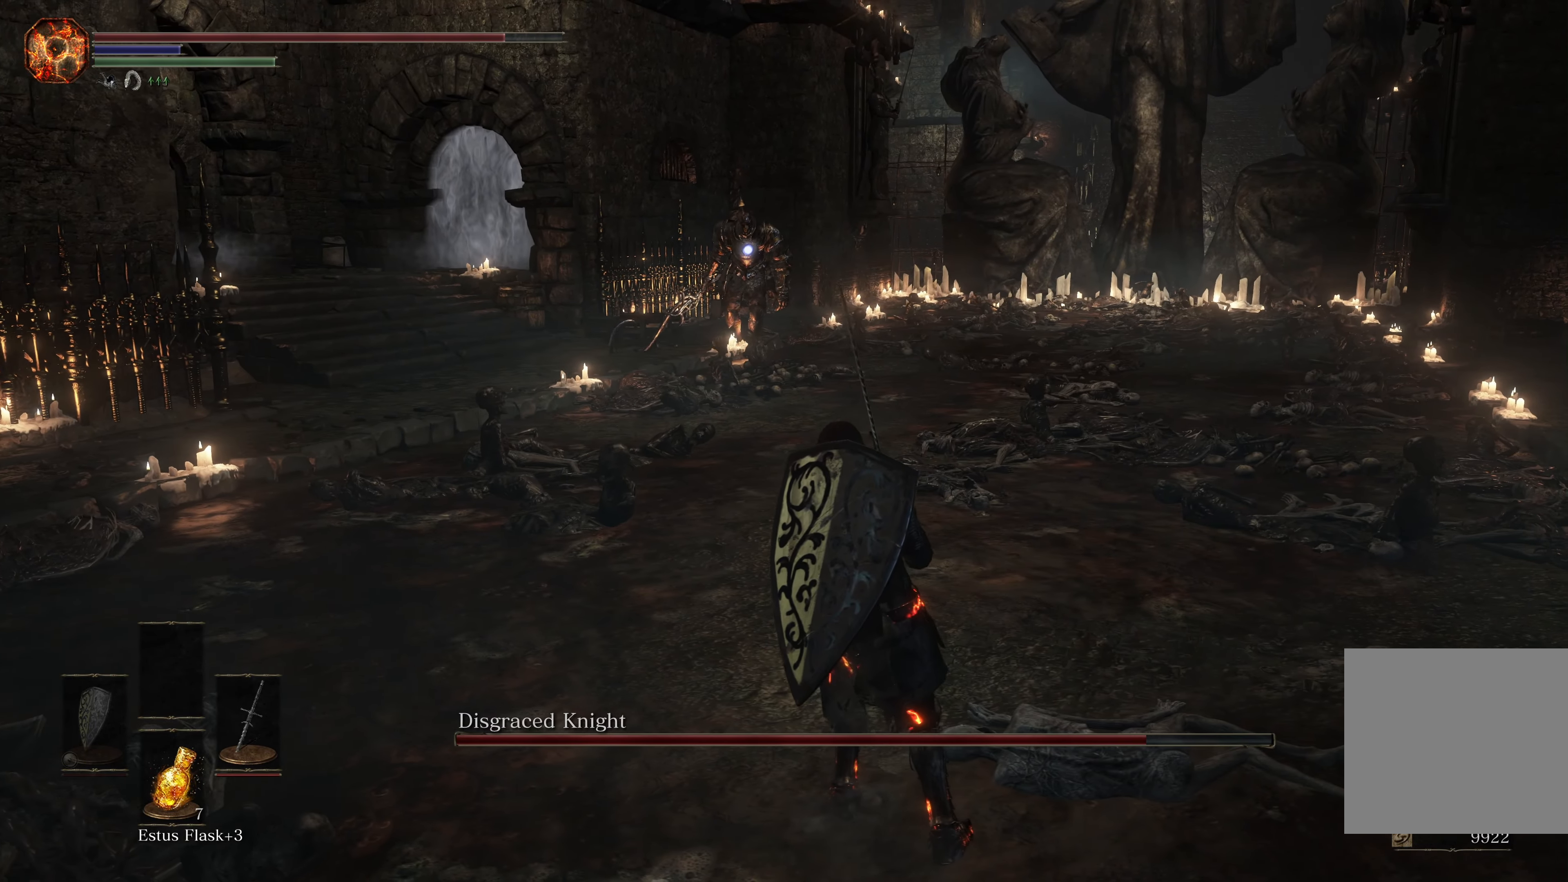
{"buttons": [], "left_stick": "center", "right_stick": "center", "events": []}
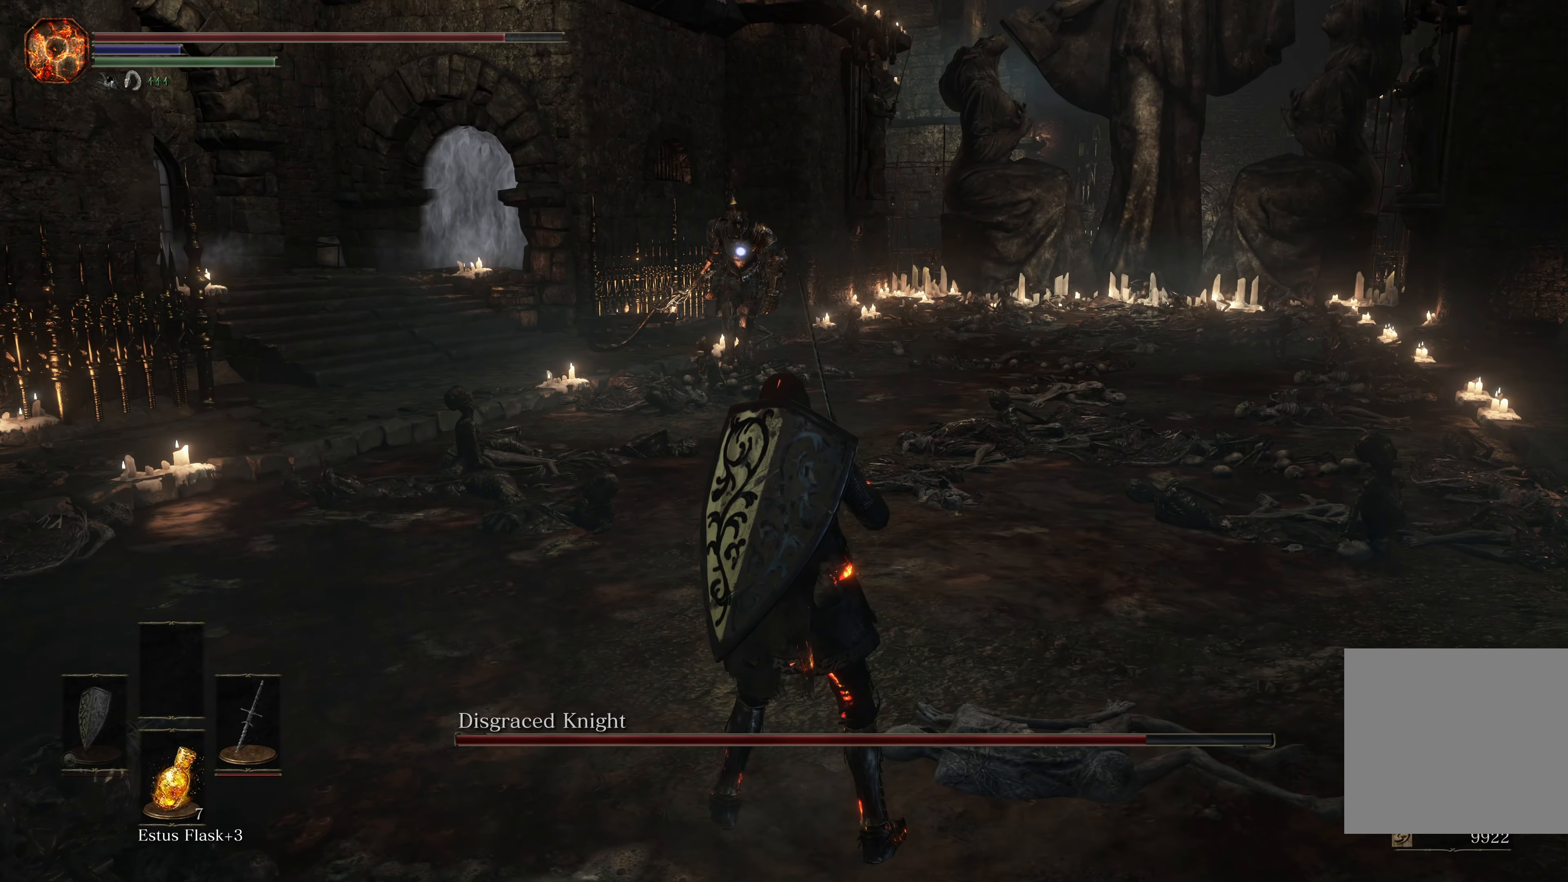
{"buttons": [], "left_stick": "center", "right_stick": "center", "events": []}
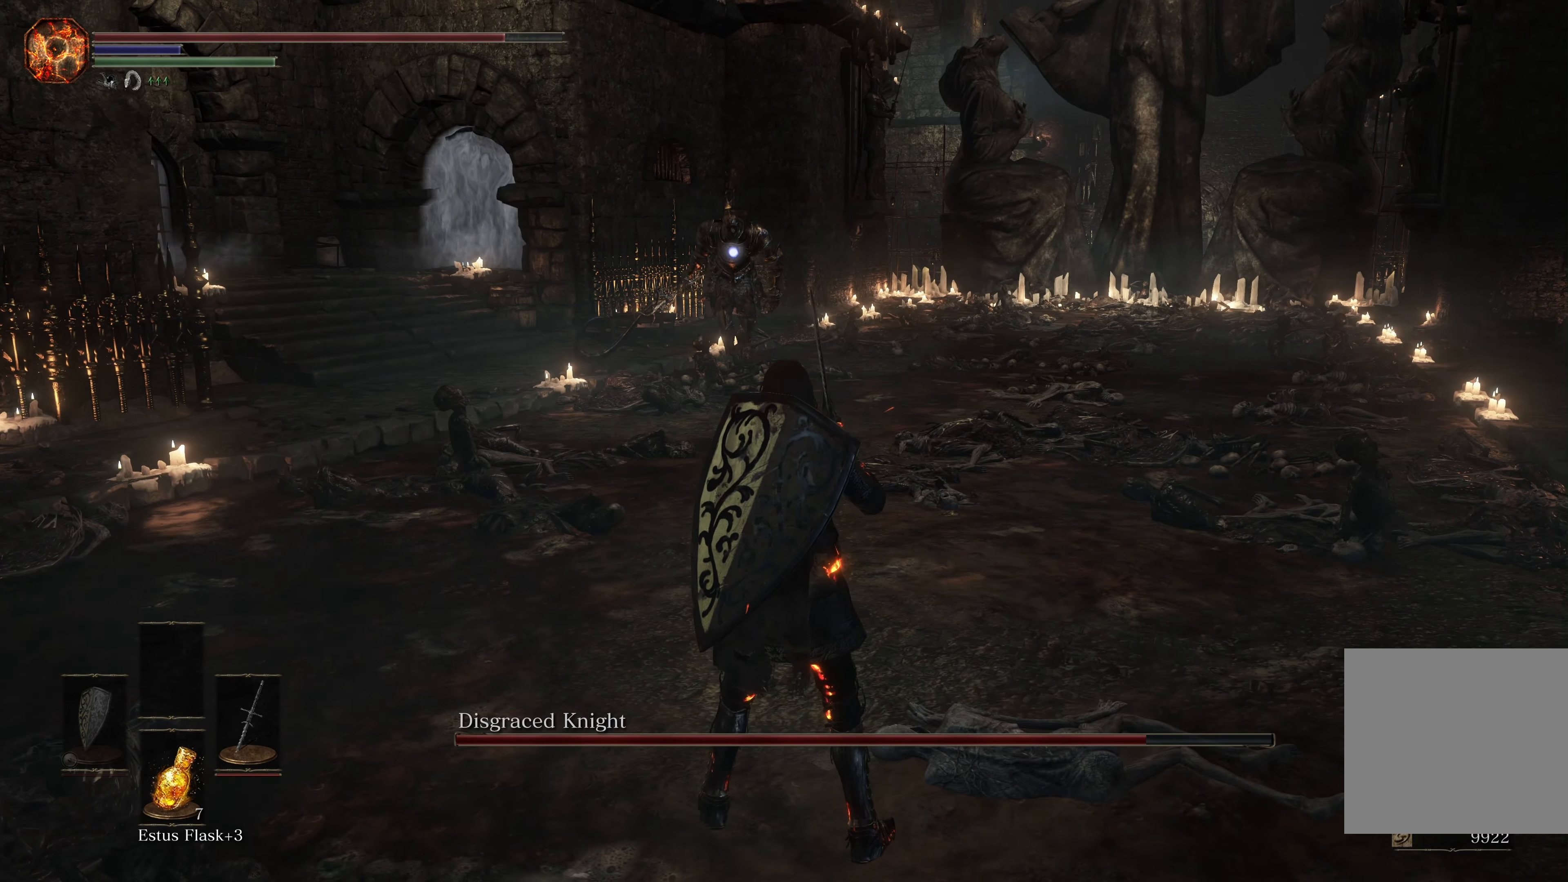
{"buttons": [], "left_stick": "center", "right_stick": "center", "events": []}
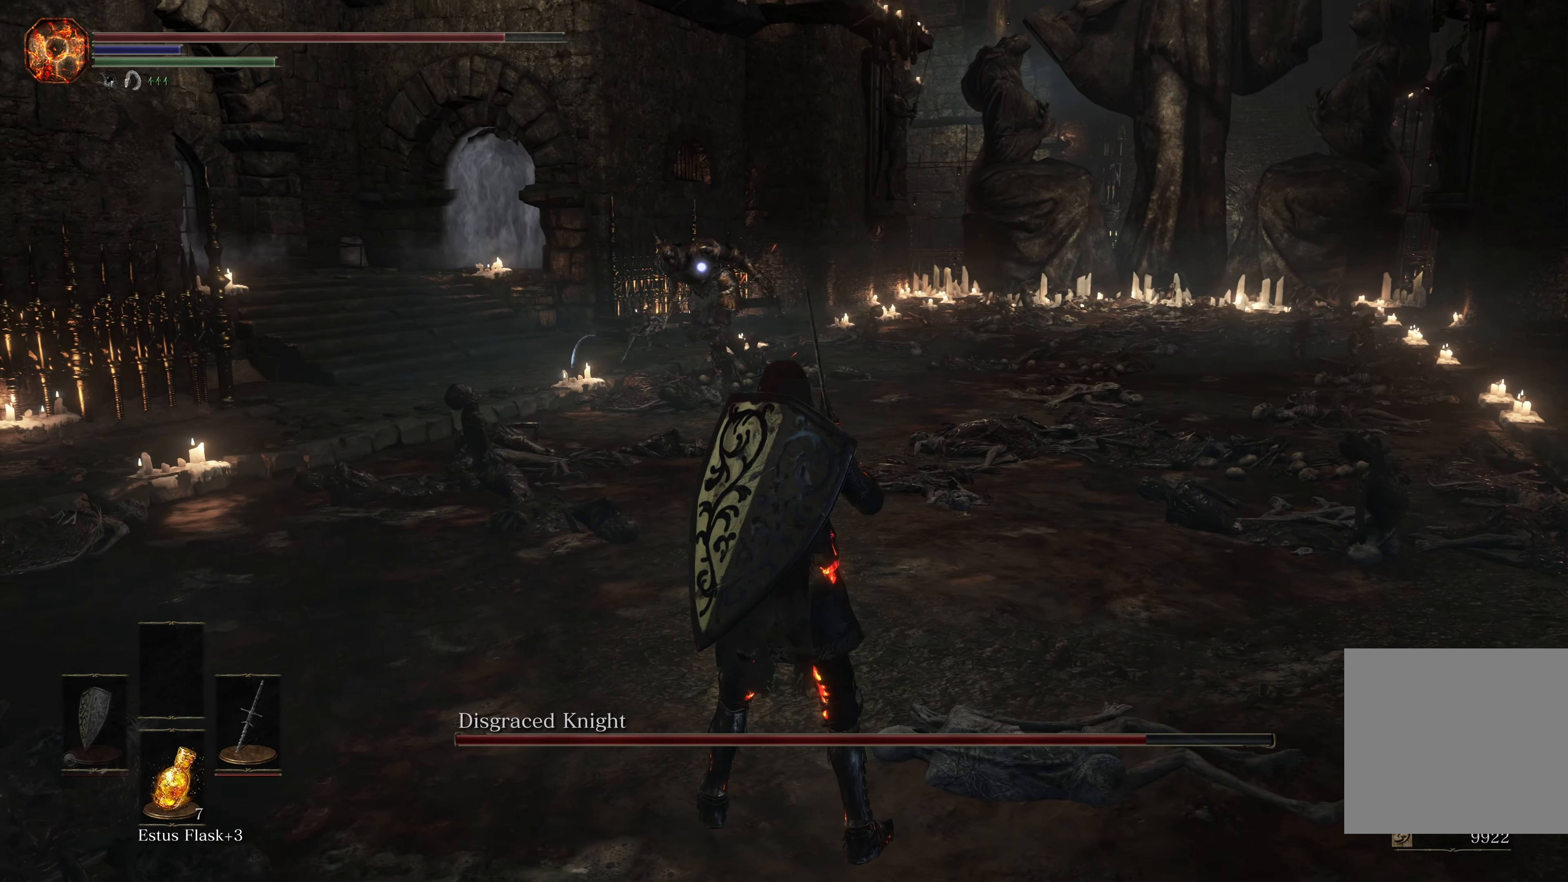
{"buttons": [], "left_stick": "center", "right_stick": "center", "events": []}
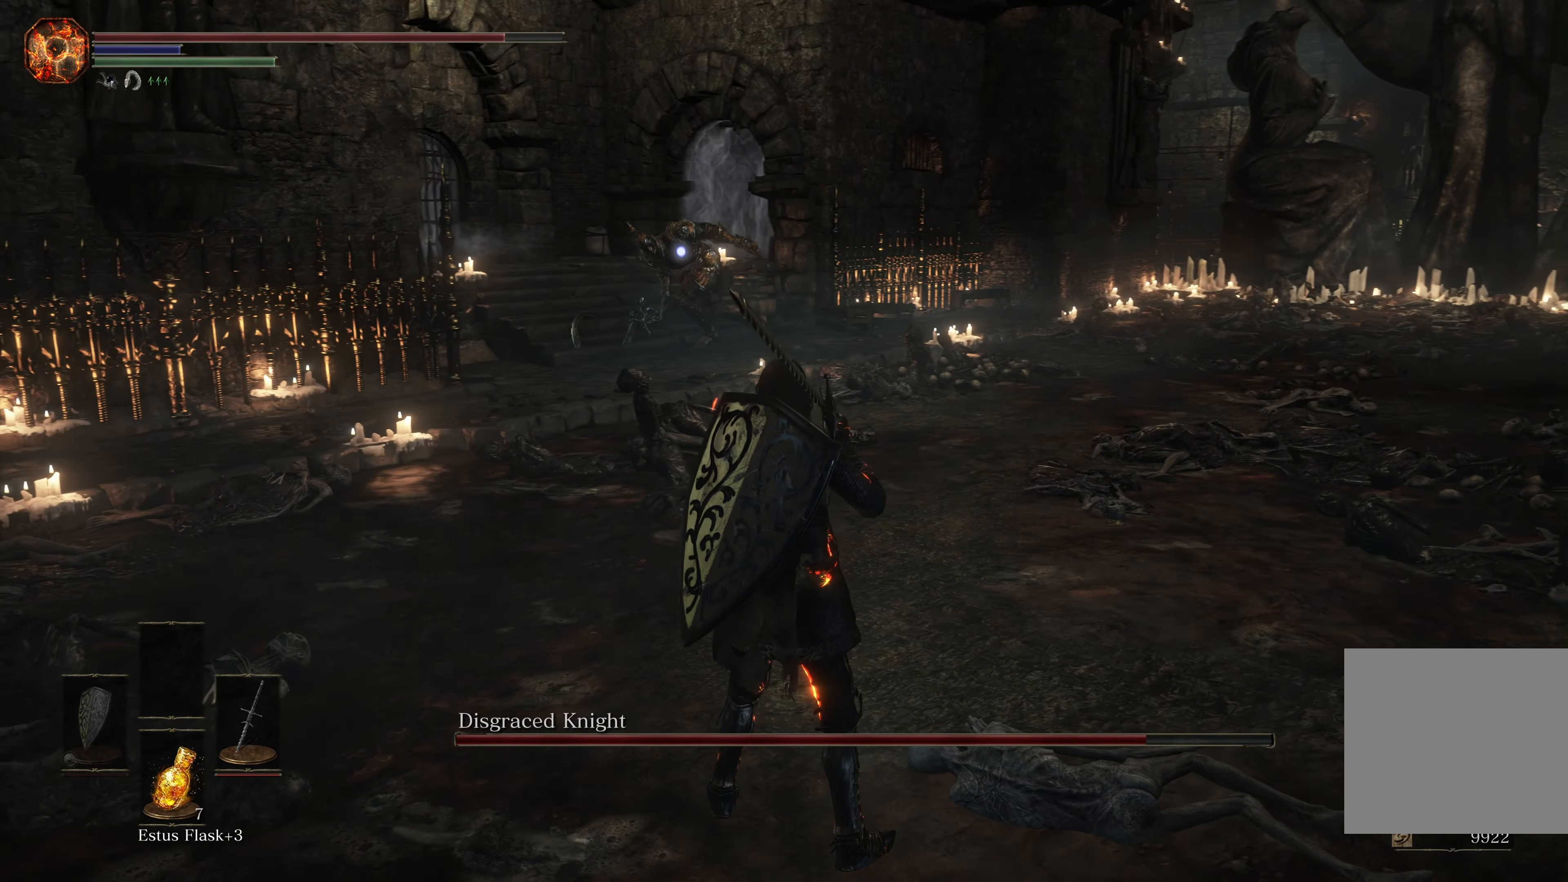
{"buttons": [], "left_stick": "right", "right_stick": "center", "events": [[400, "left_stick", "right"]]}
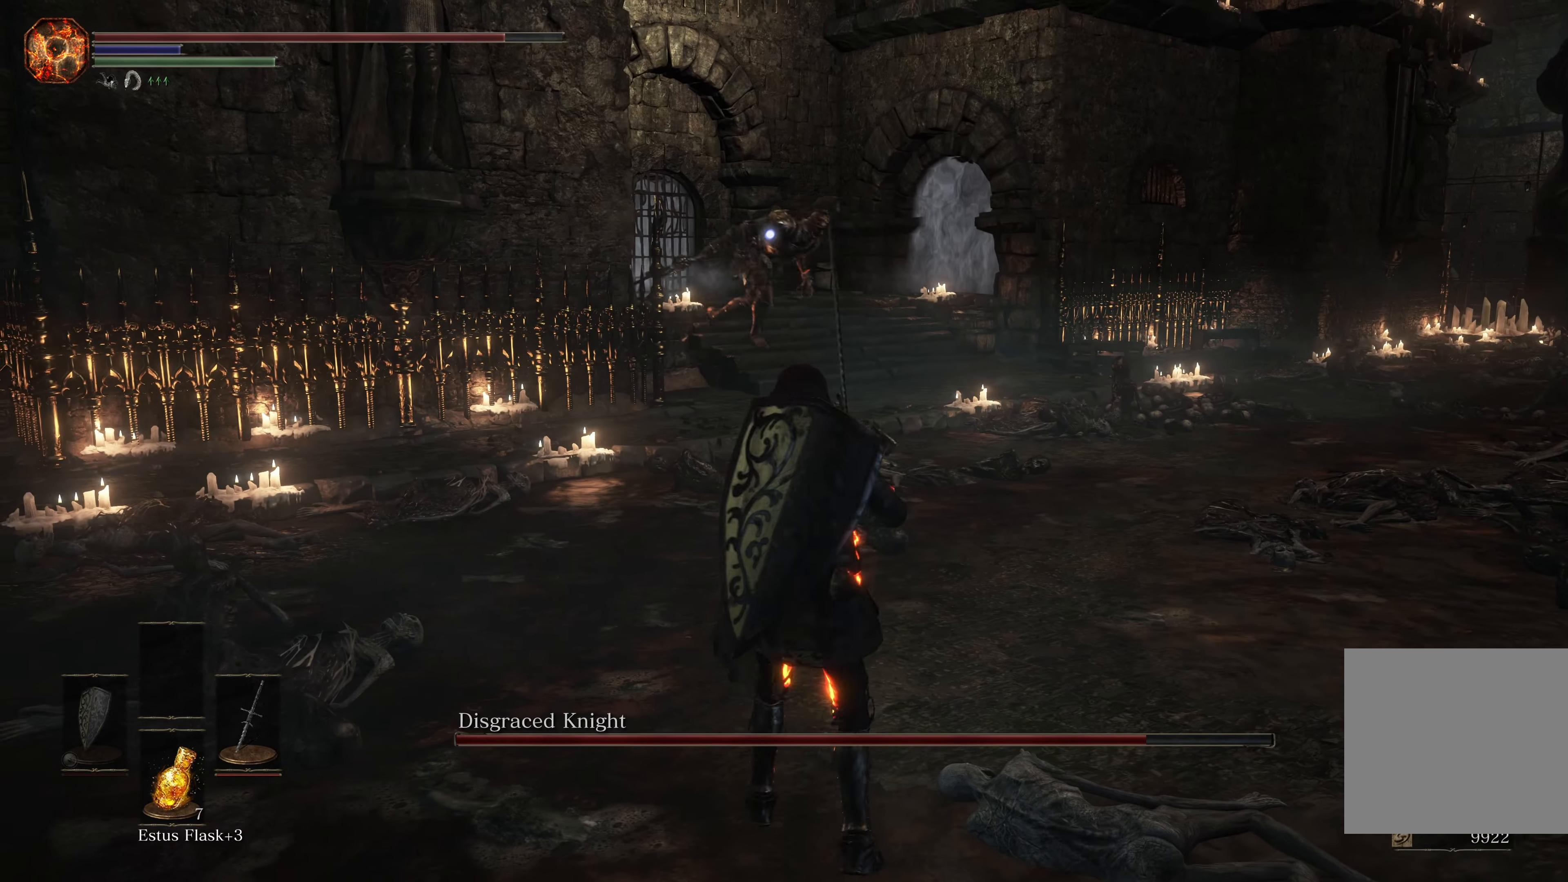
{"buttons": [], "left_stick": "left", "right_stick": "center", "events": [[167, "left_stick", "center"], [434, "left_stick", "left"]]}
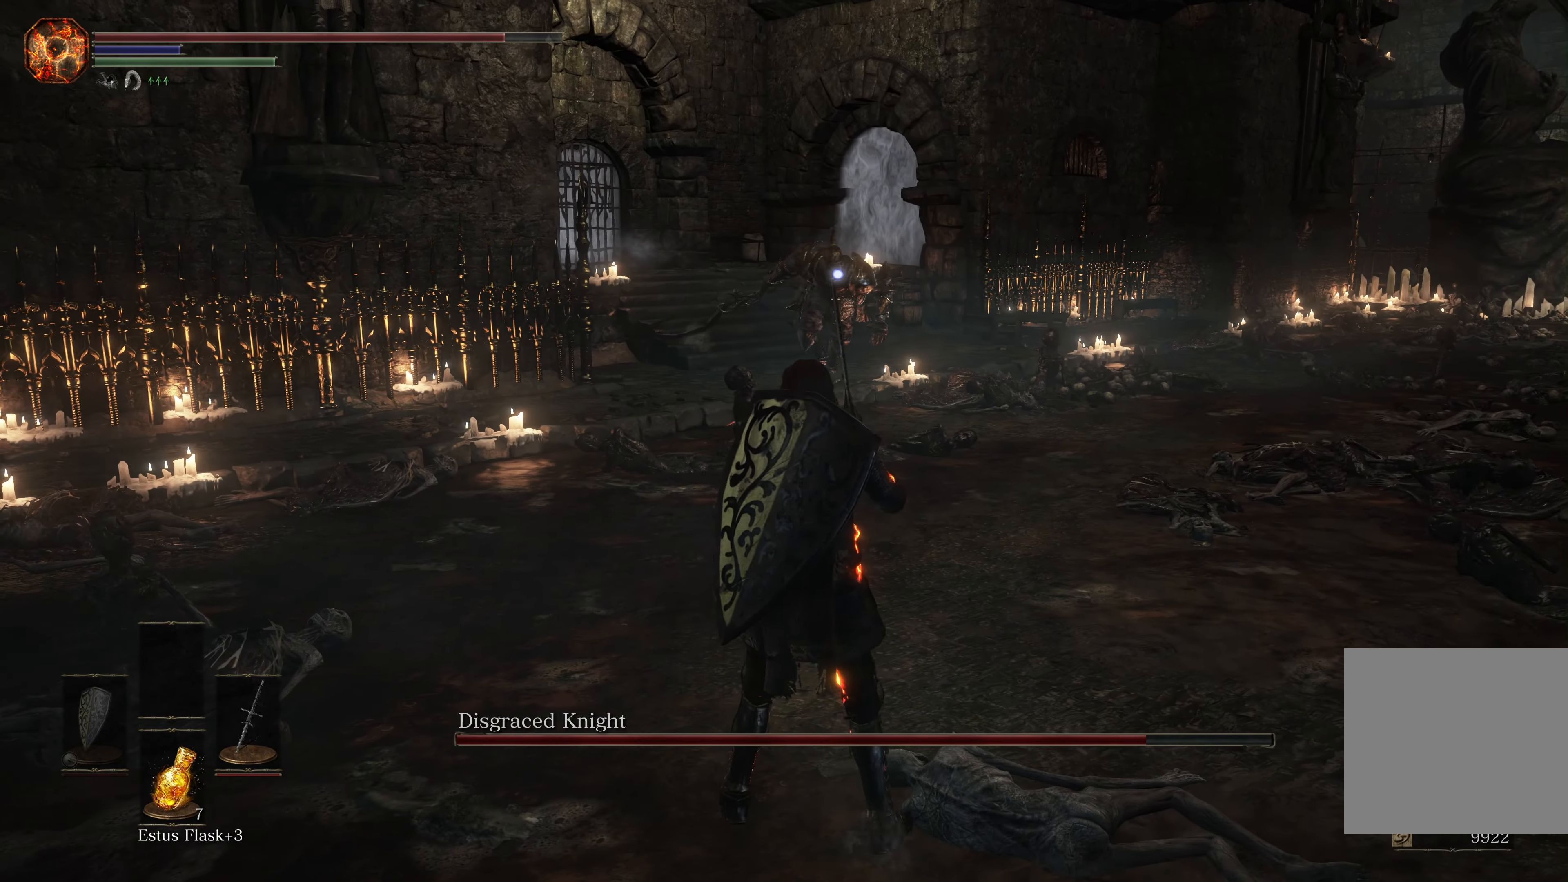
{"buttons": [], "left_stick": "down-right", "right_stick": "center", "events": [[300, "left_stick", "down"], [400, "left_stick", "down-right"]]}
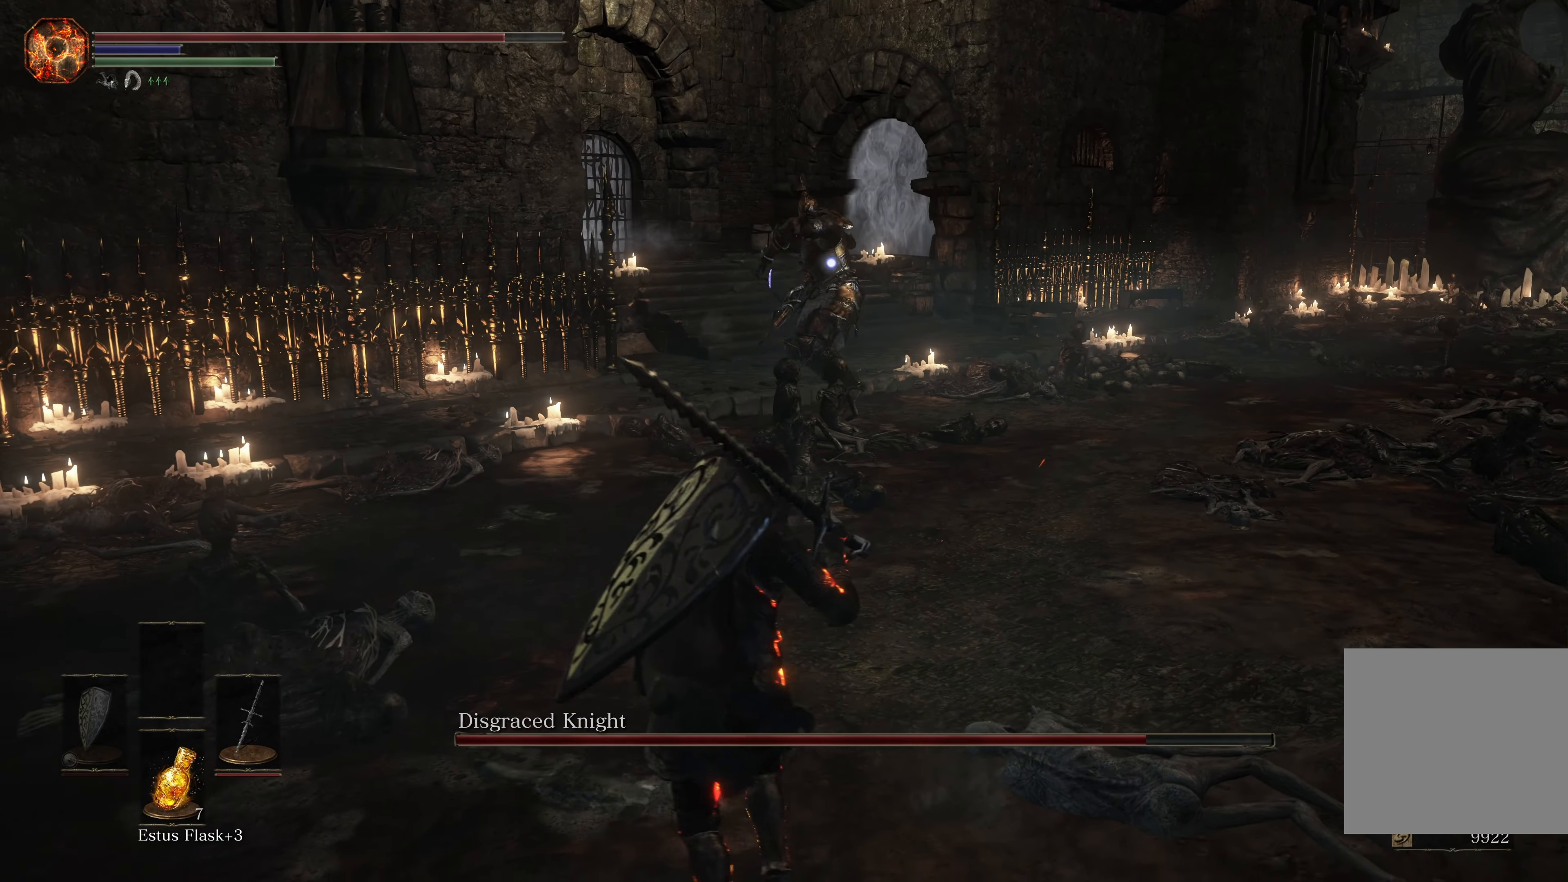
{"buttons": ["B"], "left_stick": "right", "right_stick": "center", "events": [[50, "left_stick", "right"], [500, "B", "down"]]}
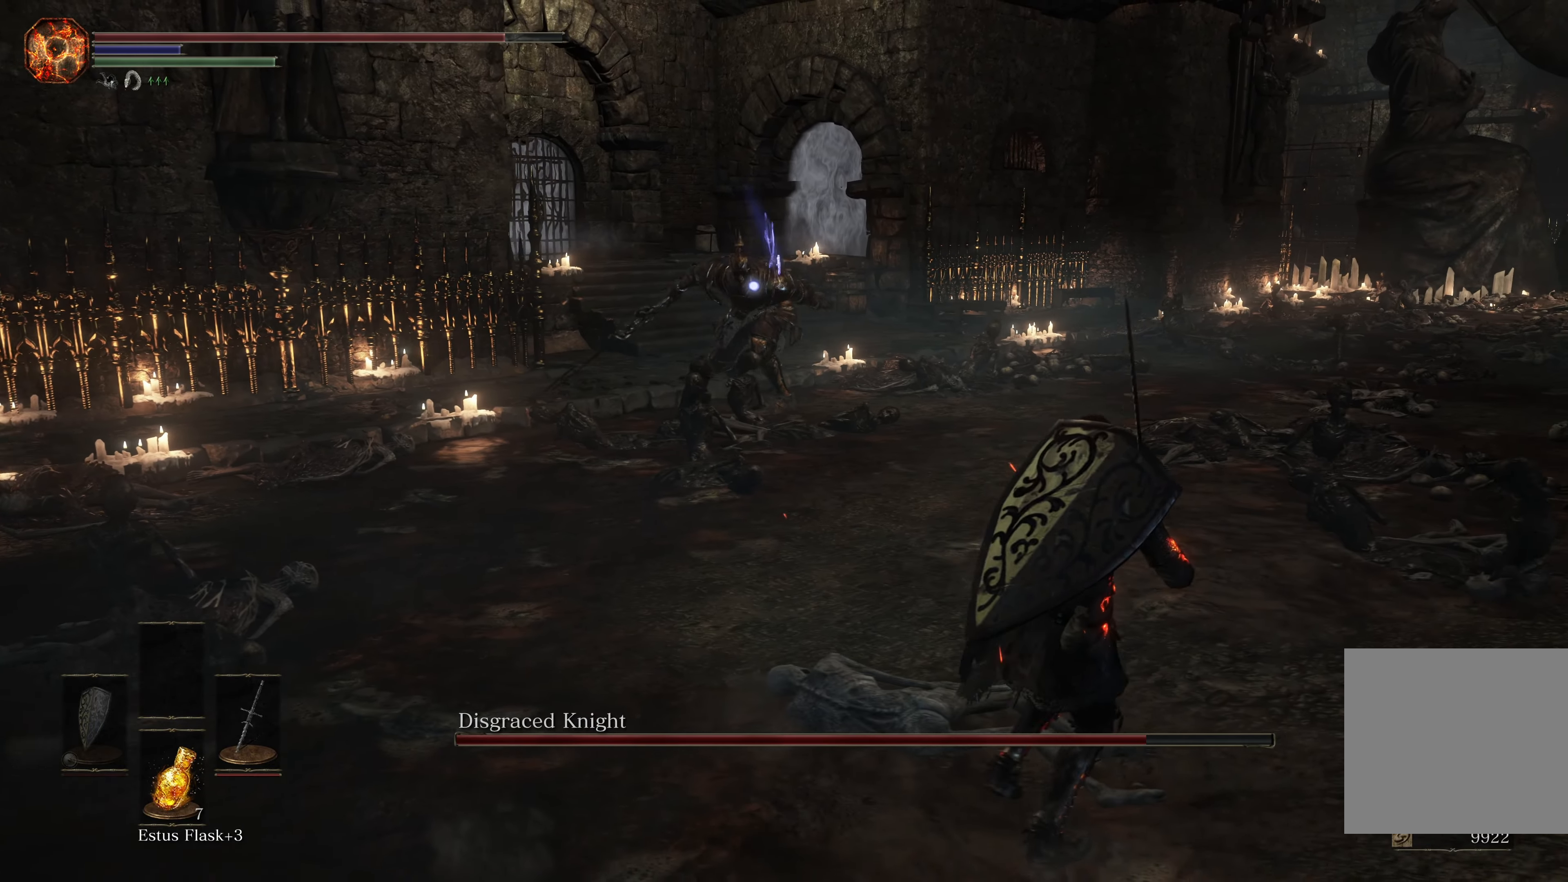
{"buttons": [], "left_stick": "right", "right_stick": "center", "events": [[150, "B", "up"]]}
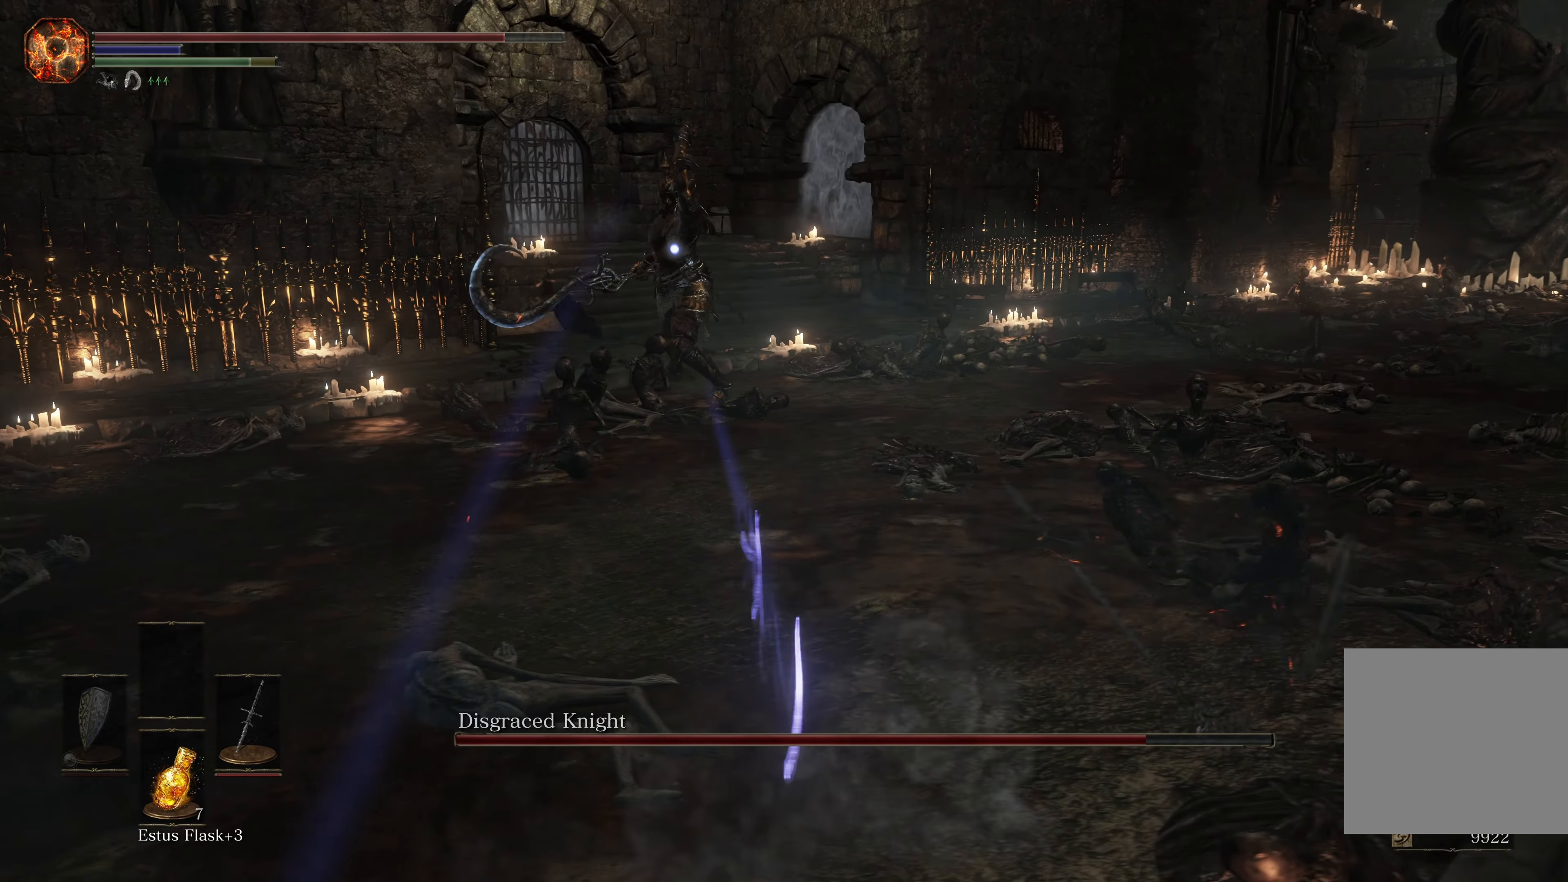
{"buttons": [], "left_stick": "right", "right_stick": "center", "events": []}
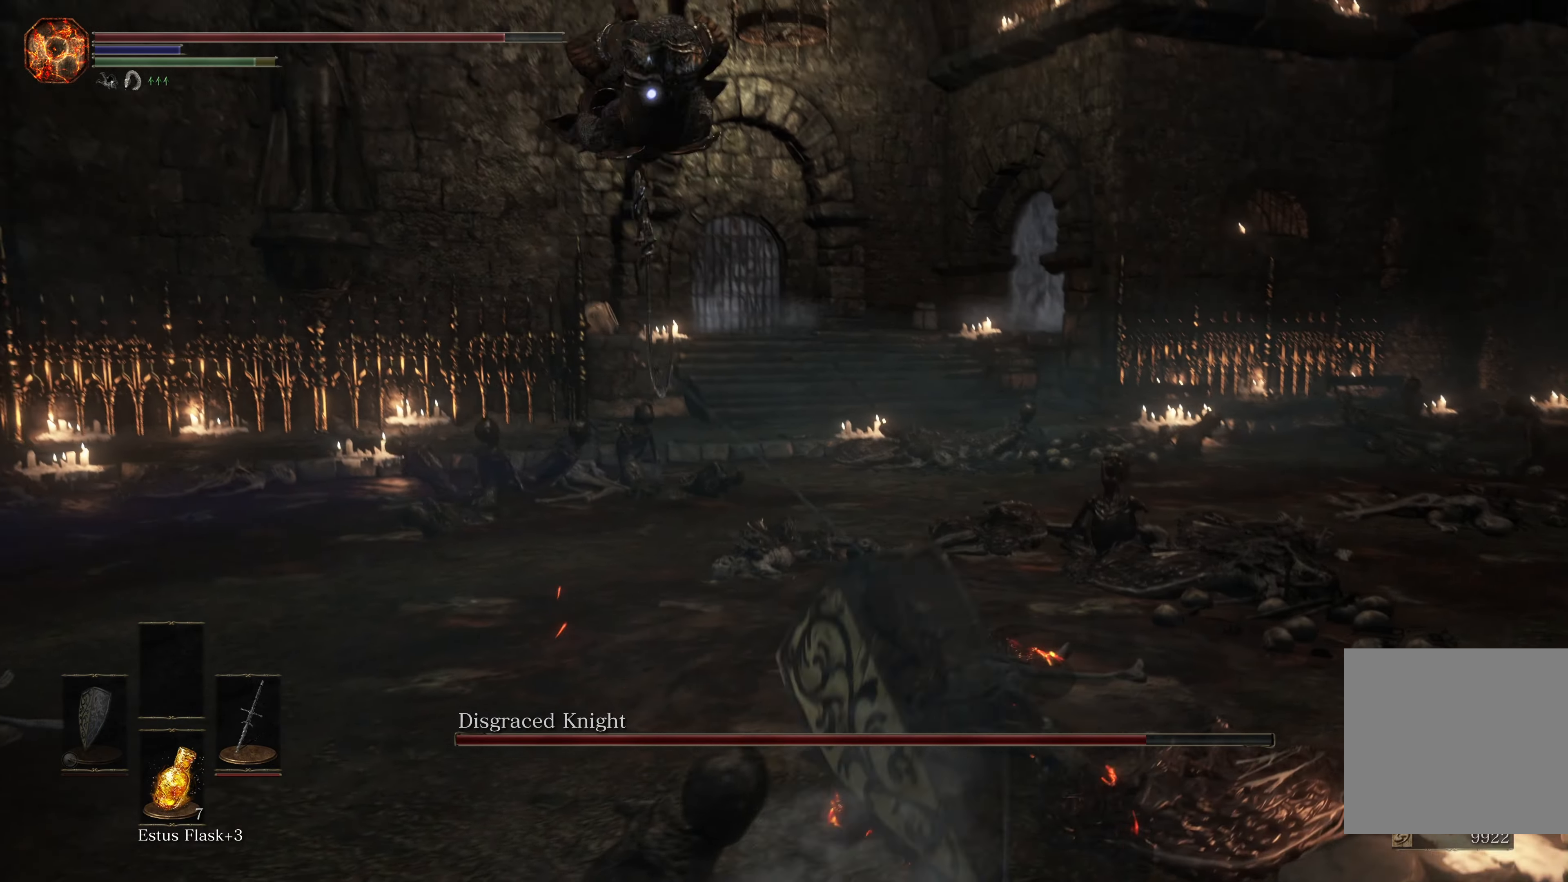
{"buttons": ["B"], "left_stick": "up-right", "right_stick": "center", "events": [[184, "left_stick", "up-right"], [434, "B", "down"]]}
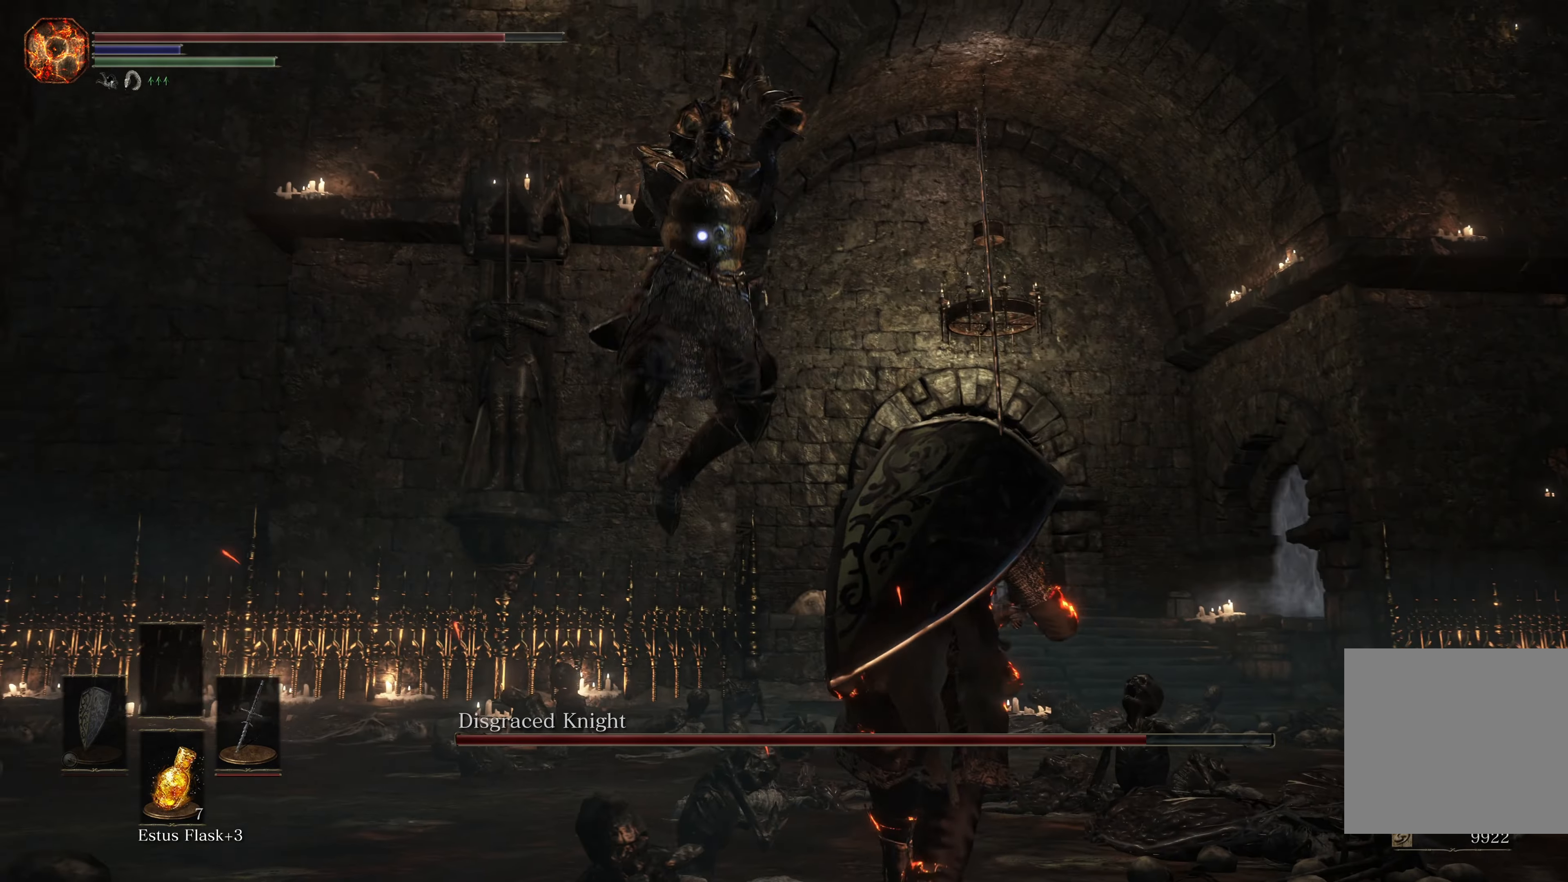
{"buttons": ["R1"], "left_stick": "up", "right_stick": "center", "events": [[17, "B", "up"], [150, "left_stick", "up"], [450, "R1", "down"]]}
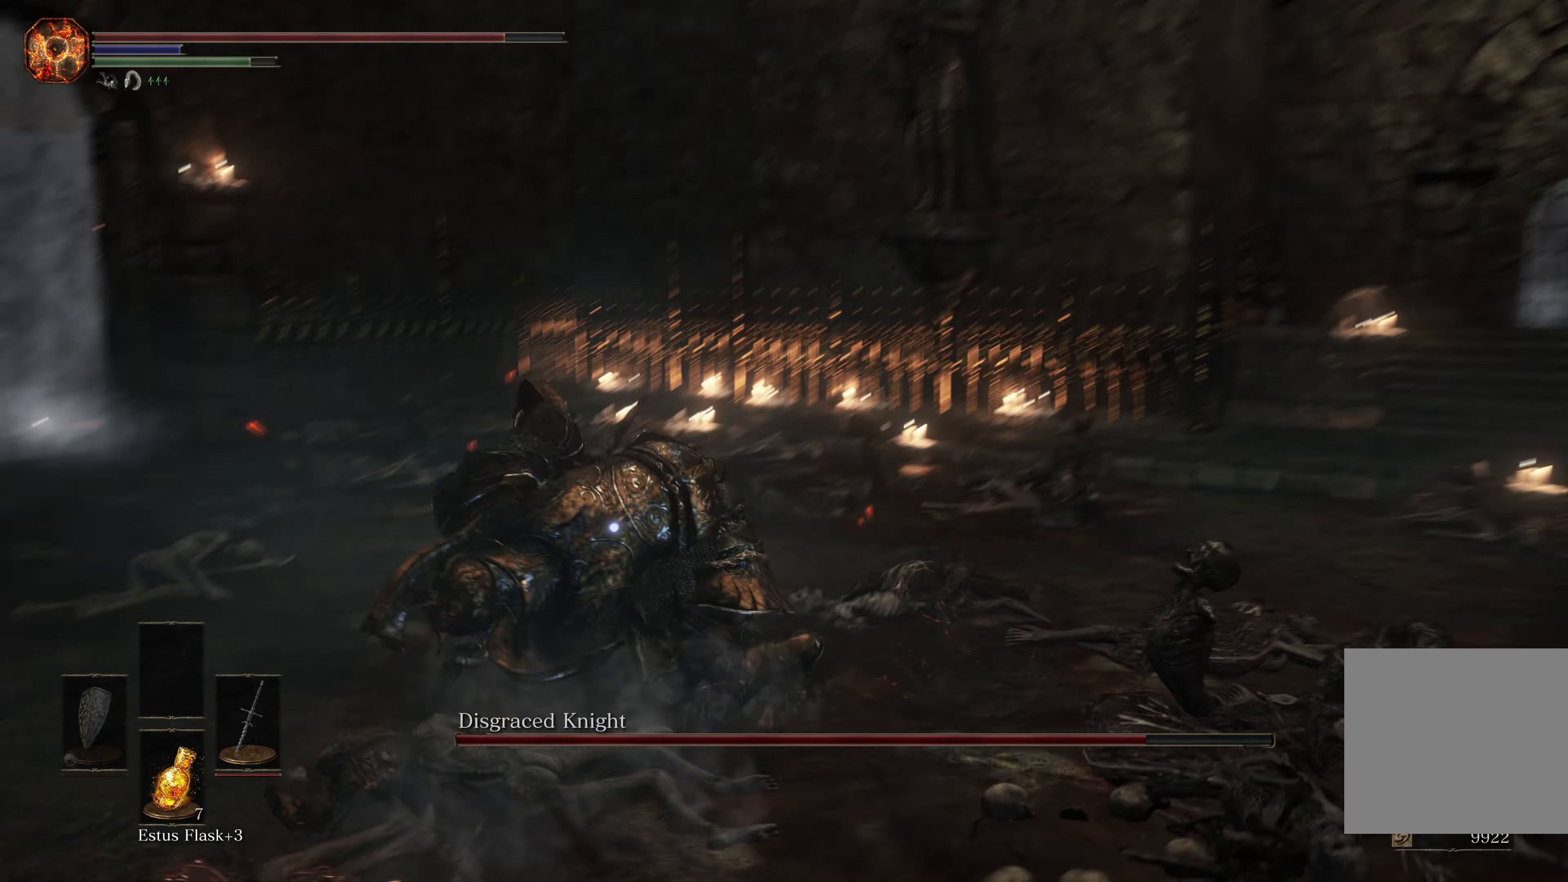
{"buttons": [], "left_stick": "up", "right_stick": "center", "events": [[67, "R1", "up"]]}
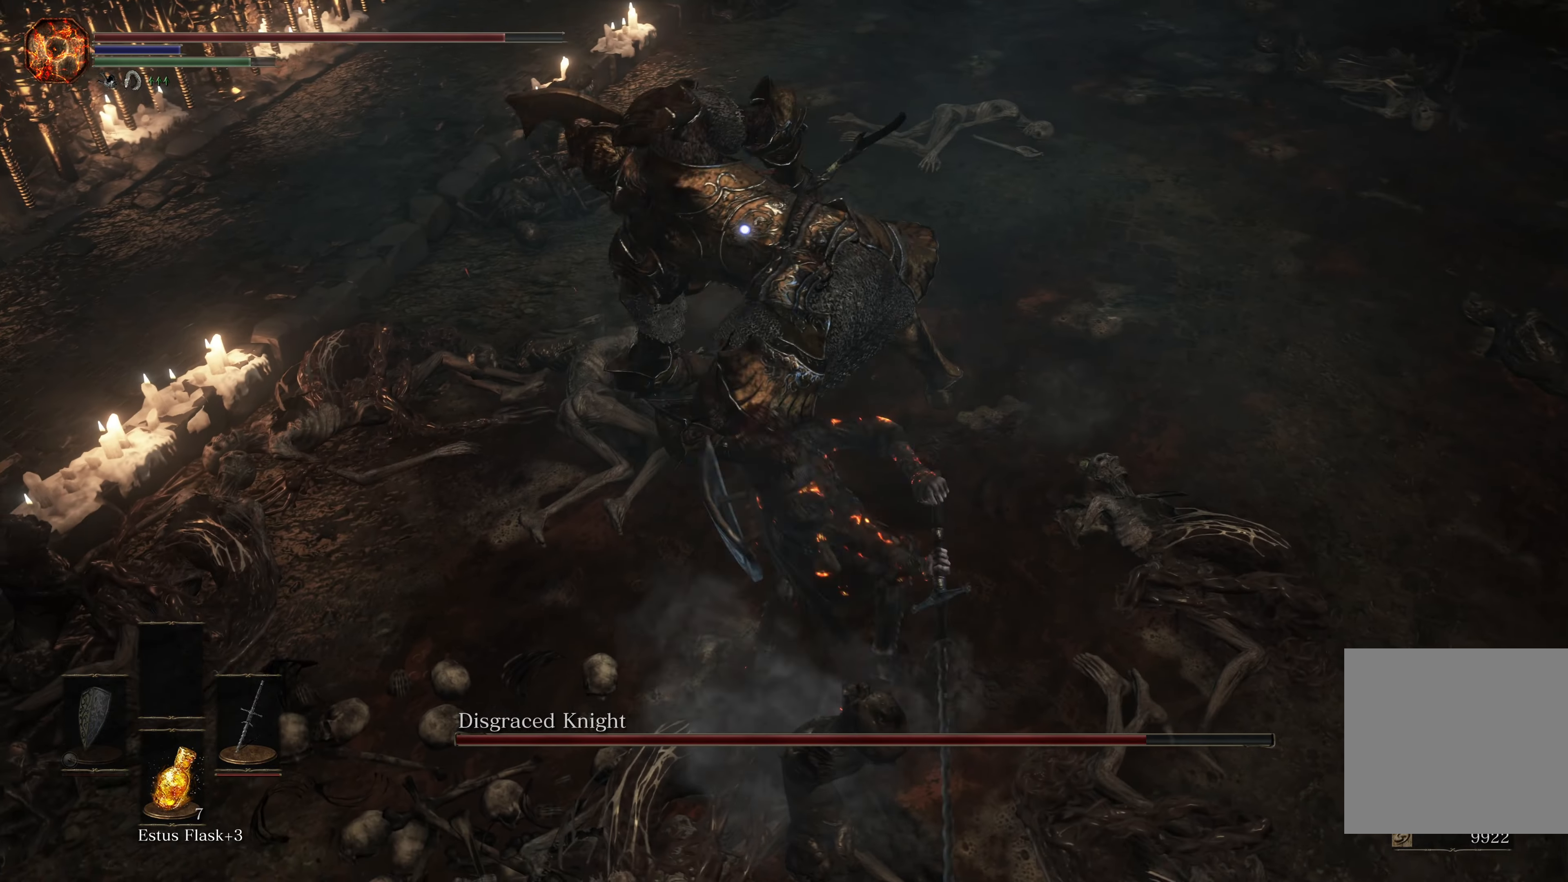
{"buttons": [], "left_stick": "up", "right_stick": "center", "events": []}
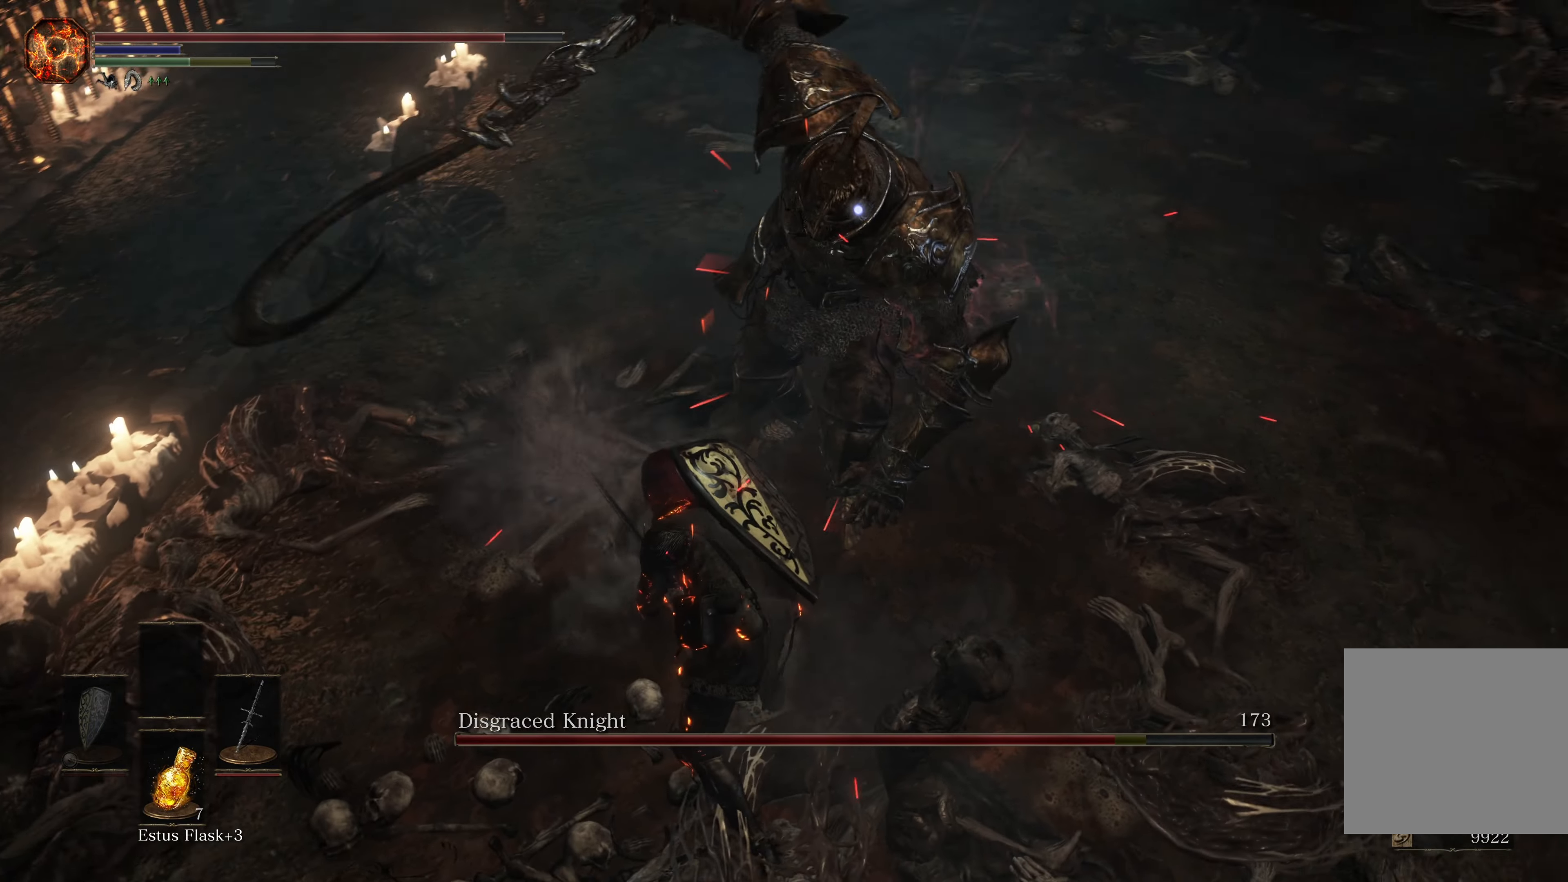
{"buttons": [], "left_stick": "down", "right_stick": "center", "events": [[17, "left_stick", "down-right"], [150, "left_stick", "down"], [316, "B", "down"], [483, "B", "up"]]}
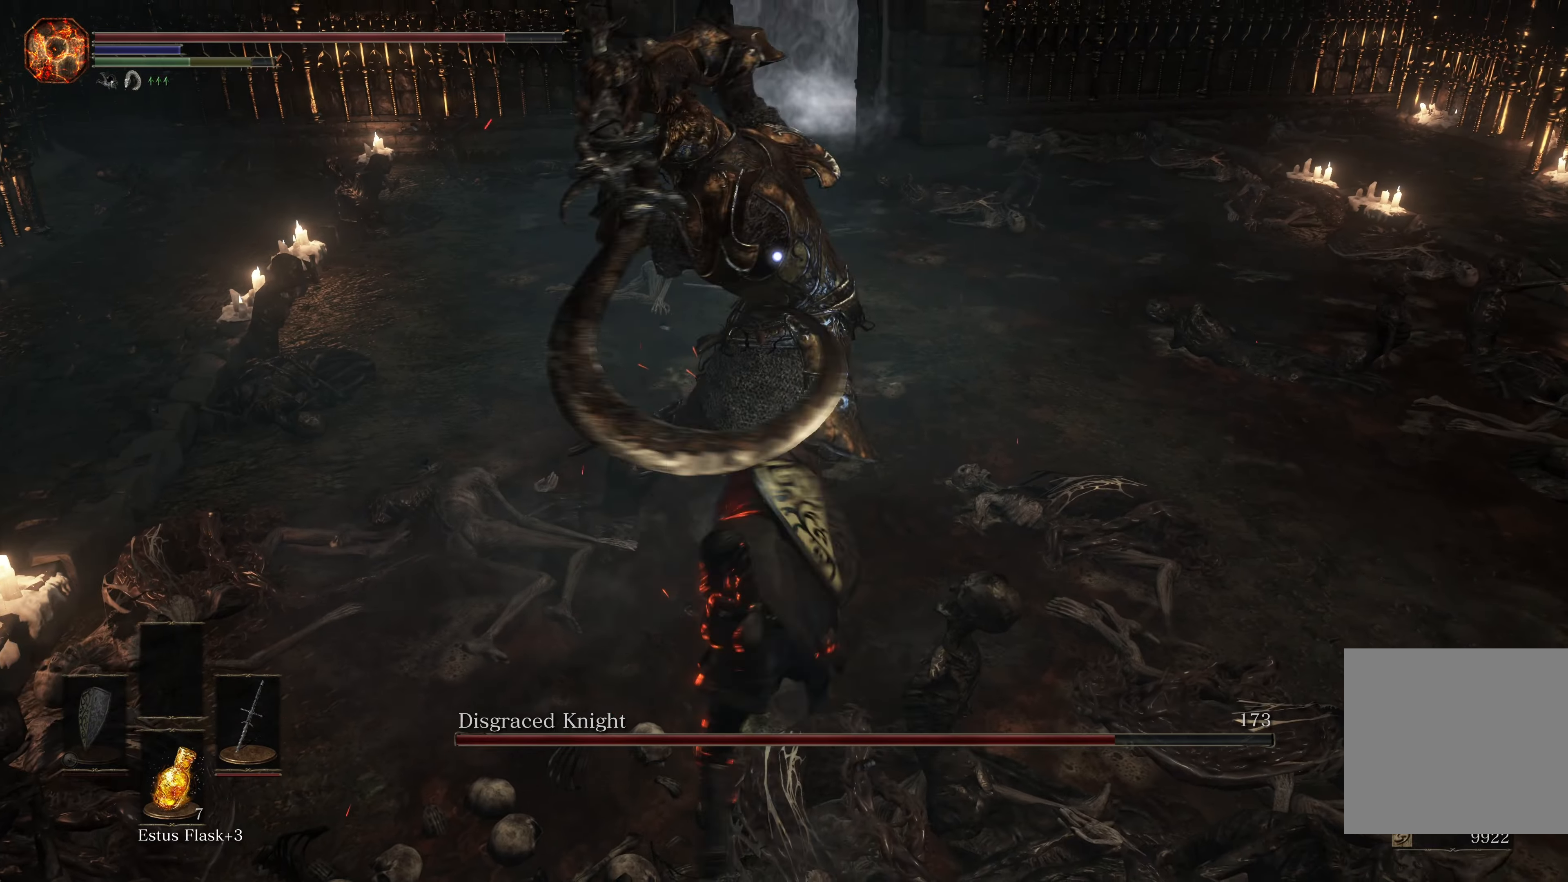
{"buttons": [], "left_stick": "down", "right_stick": "center", "events": []}